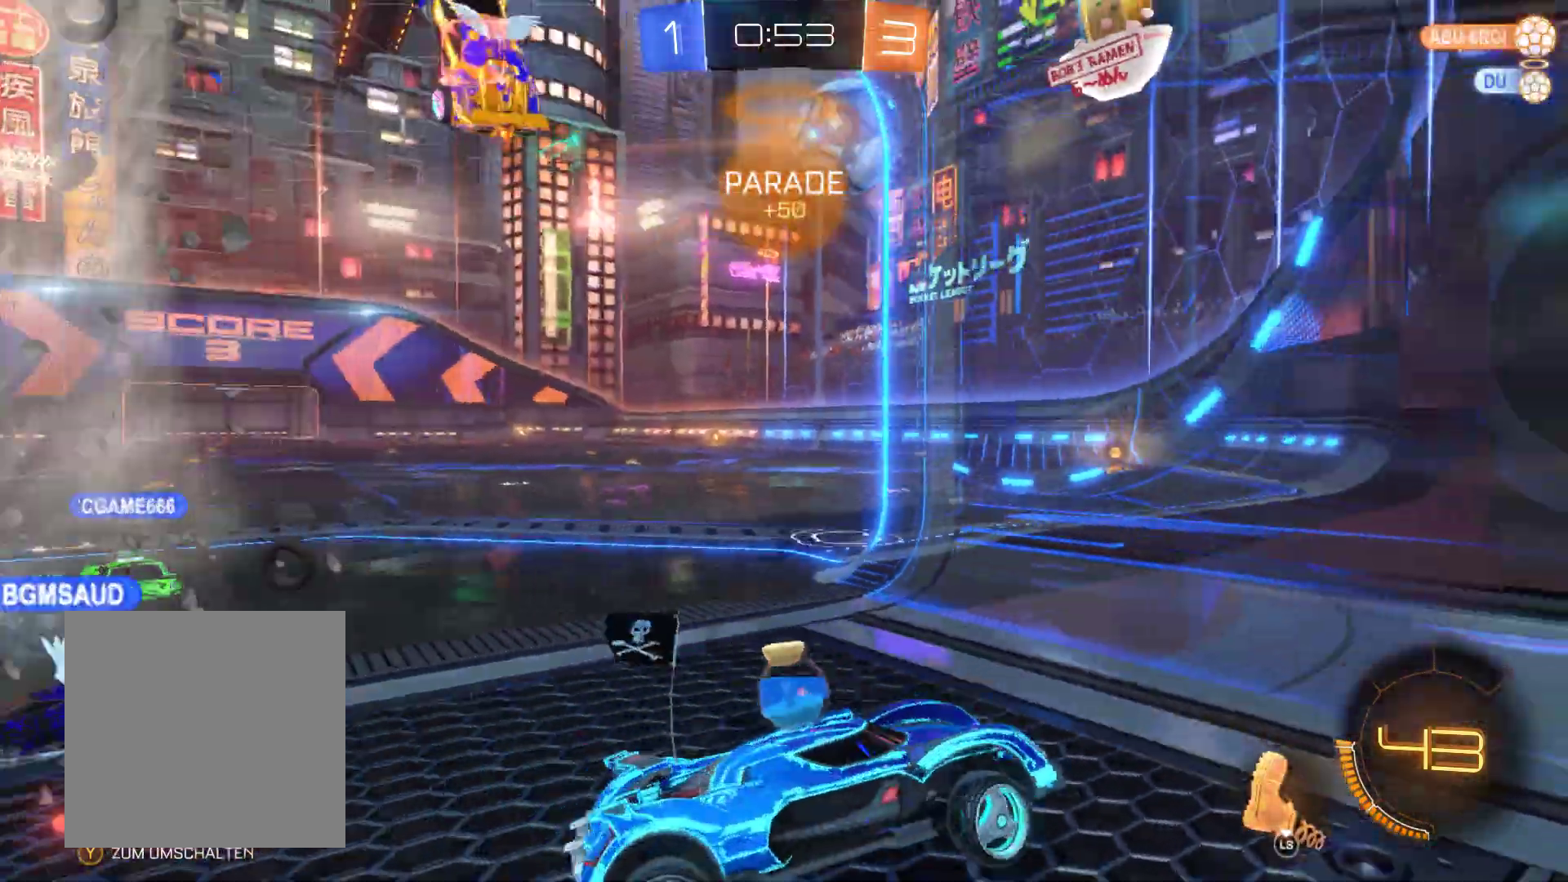
Gameplay with a controller (Xbox layout); each line is a JSON object with the inputs held at the frame after it. "events" lists button and stick changes between this image and that frame as [ms after this image, input, new state], when the widget could be followed in between.
{"buttons": ["R2"], "left_stick": "left", "right_stick": "center", "events": []}
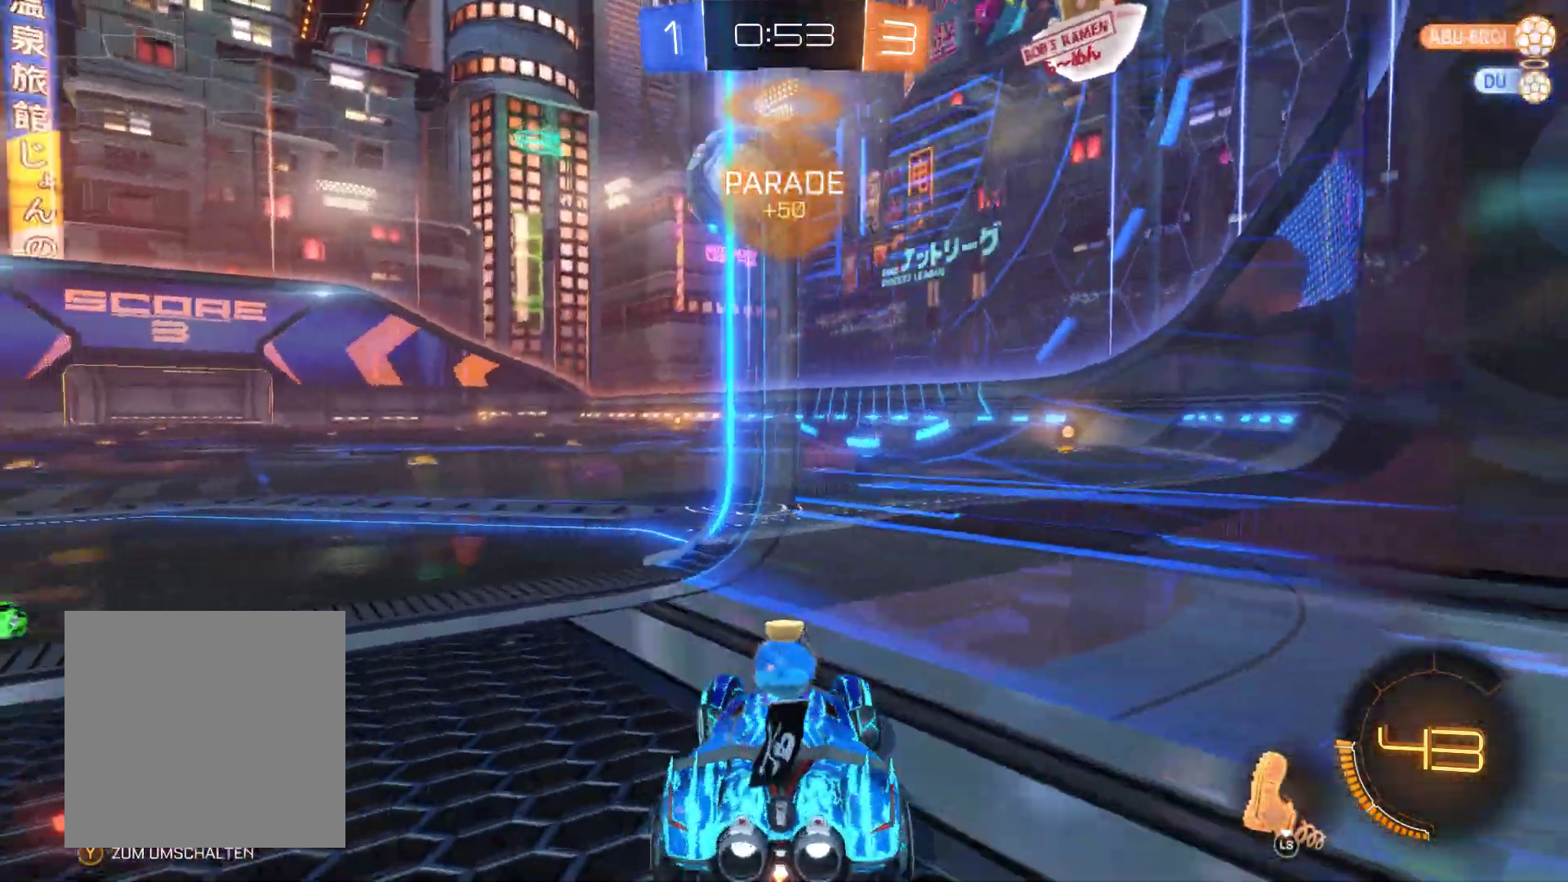
{"buttons": ["L2", "R2"], "left_stick": "up-right", "right_stick": "center", "events": [[267, "L2", "down"], [267, "left_stick", "center"], [400, "left_stick", "right"], [467, "left_stick", "up-right"]]}
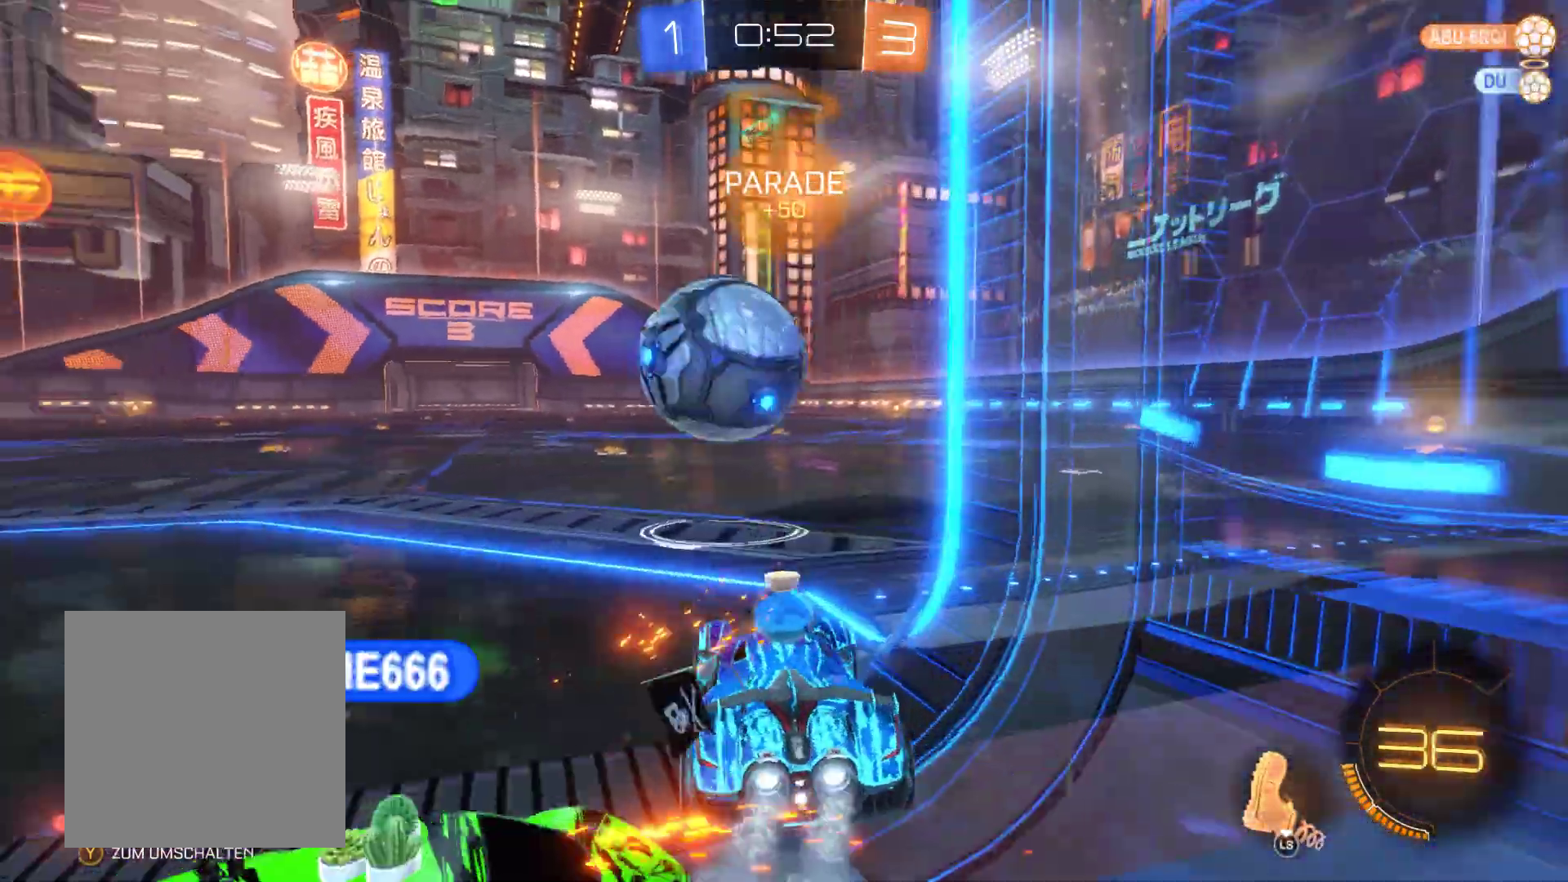
{"buttons": ["A", "R2", "L3"], "left_stick": "left", "right_stick": "center", "events": [[33, "left_stick", "up"], [67, "A", "down"], [133, "left_stick", "up-left"], [233, "A", "up"], [233, "L2", "up"], [267, "L3", "down"], [300, "A", "down"], [333, "left_stick", "left"]]}
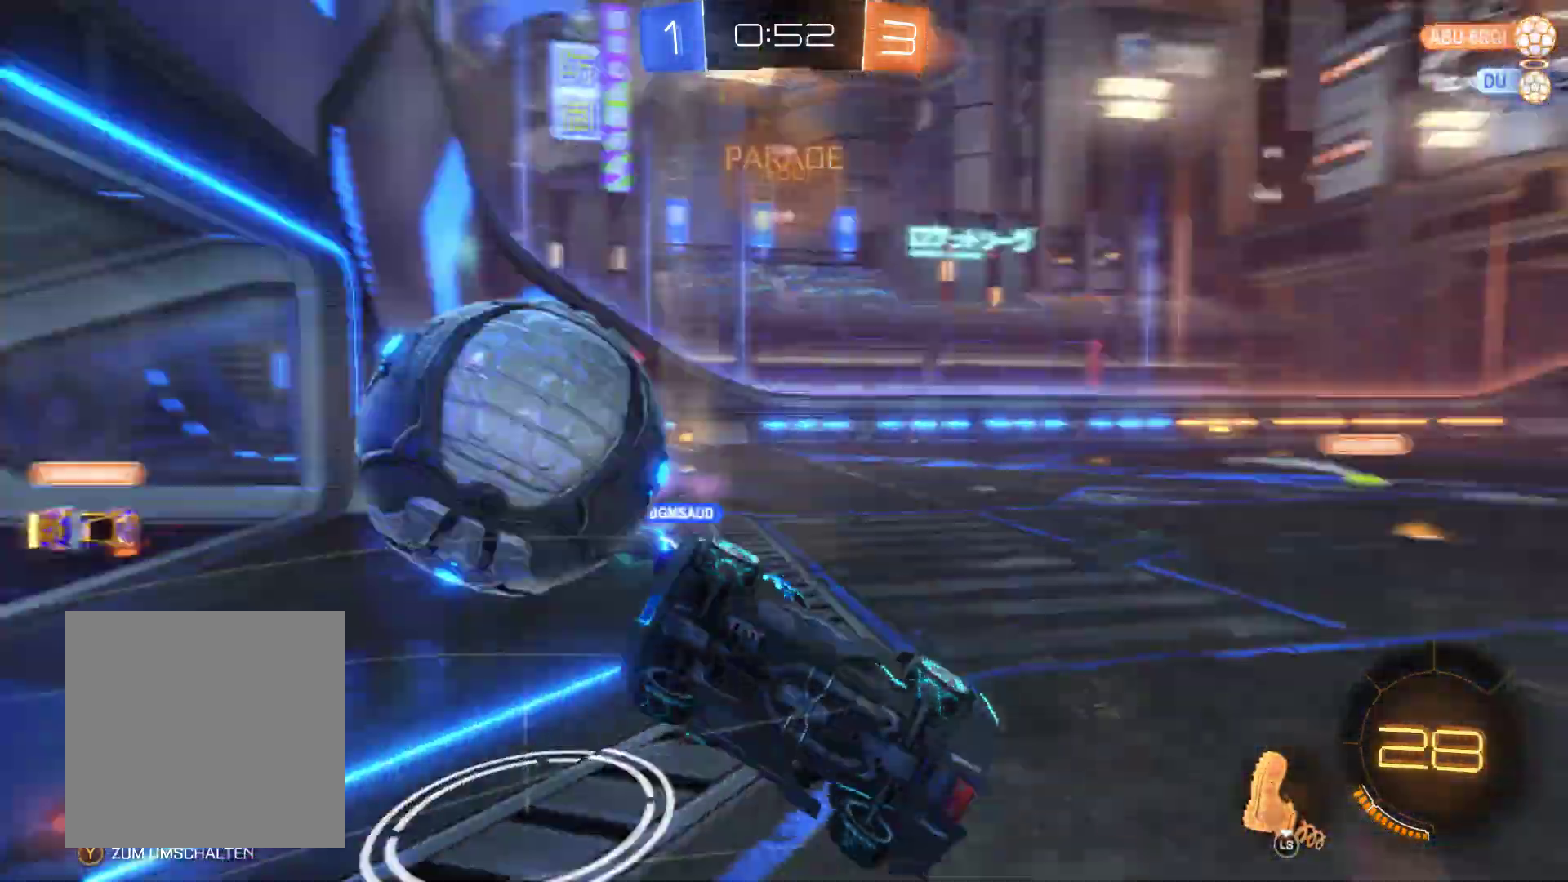
{"buttons": ["R2"], "left_stick": "center", "right_stick": "center", "events": [[133, "A", "up"], [167, "L3", "up"], [233, "left_stick", "center"]]}
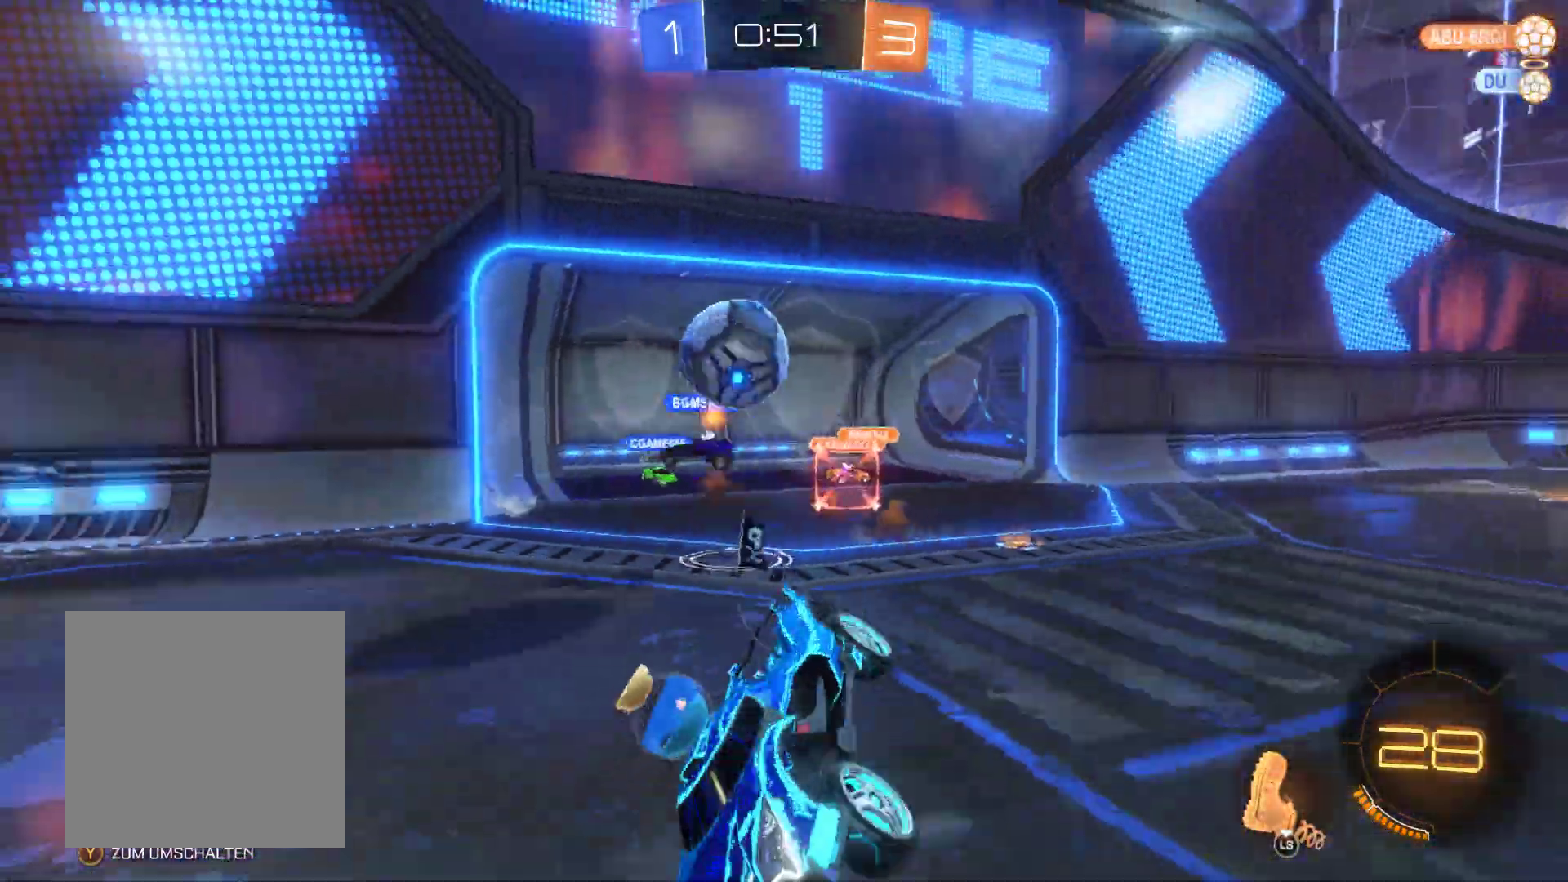
{"buttons": ["R2"], "left_stick": "center", "right_stick": "center", "events": [[67, "L3", "down"], [300, "L3", "up"]]}
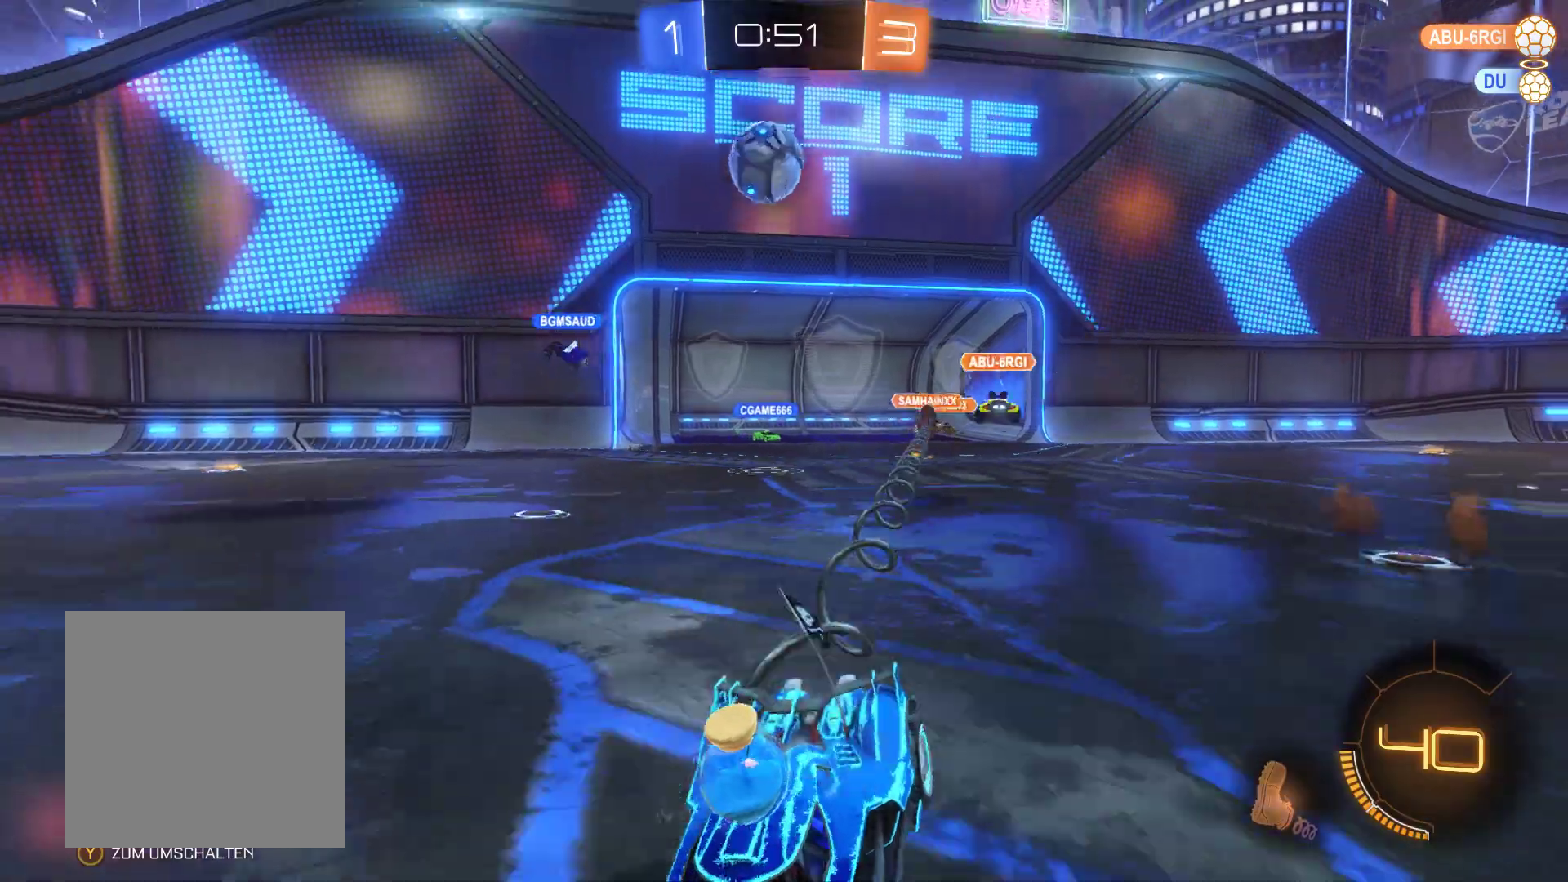
{"buttons": ["R2"], "left_stick": "left", "right_stick": "center", "events": [[67, "left_stick", "left"]]}
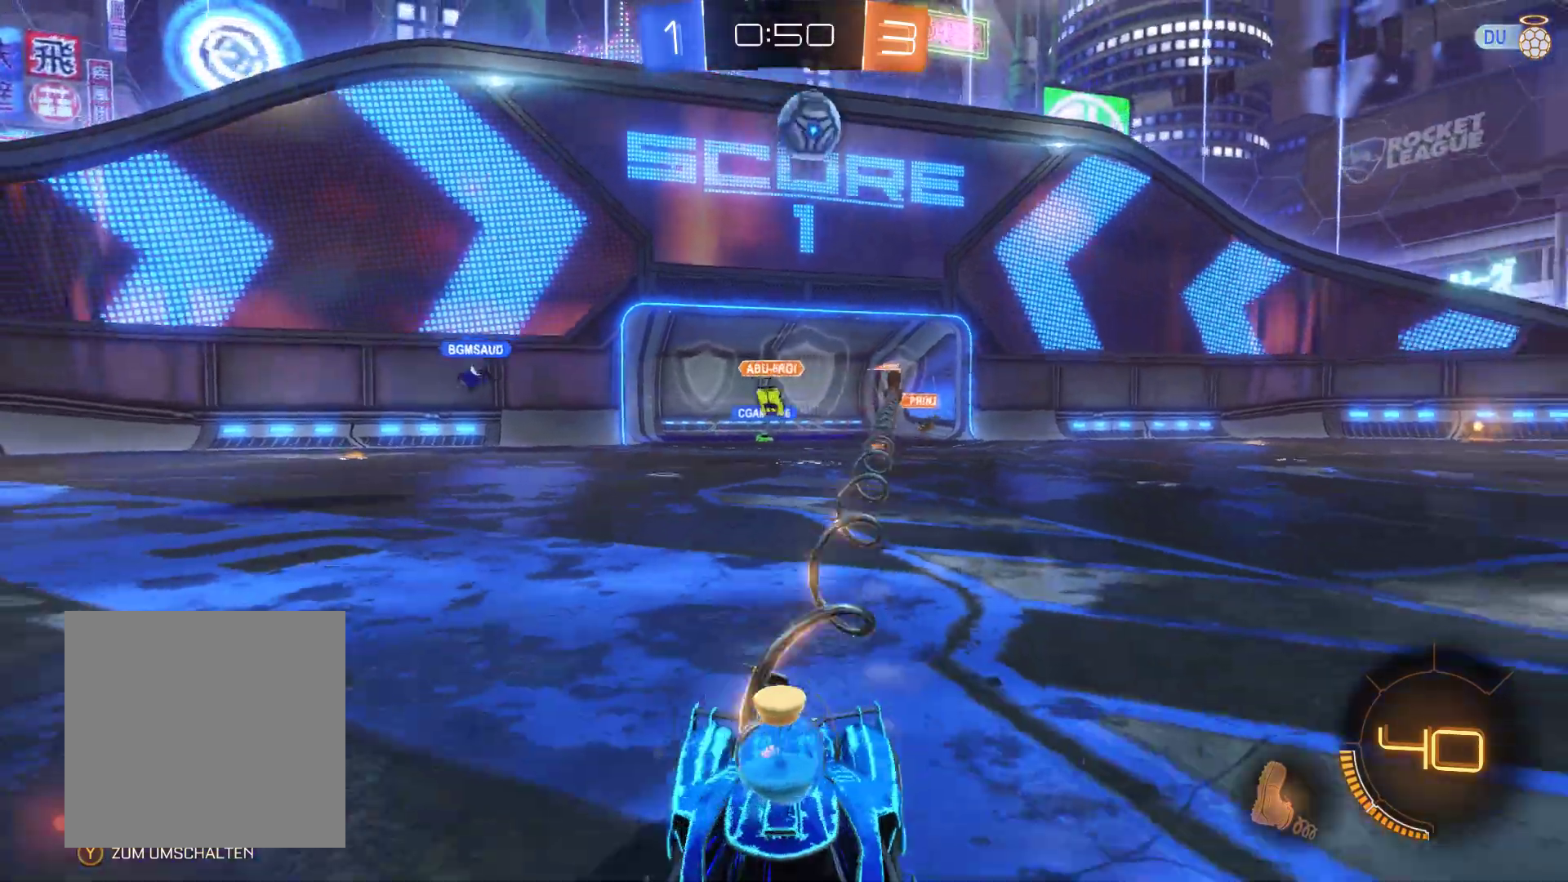
{"buttons": ["R2"], "left_stick": "left", "right_stick": "center", "events": [[67, "left_stick", "center"], [133, "left_stick", "left"]]}
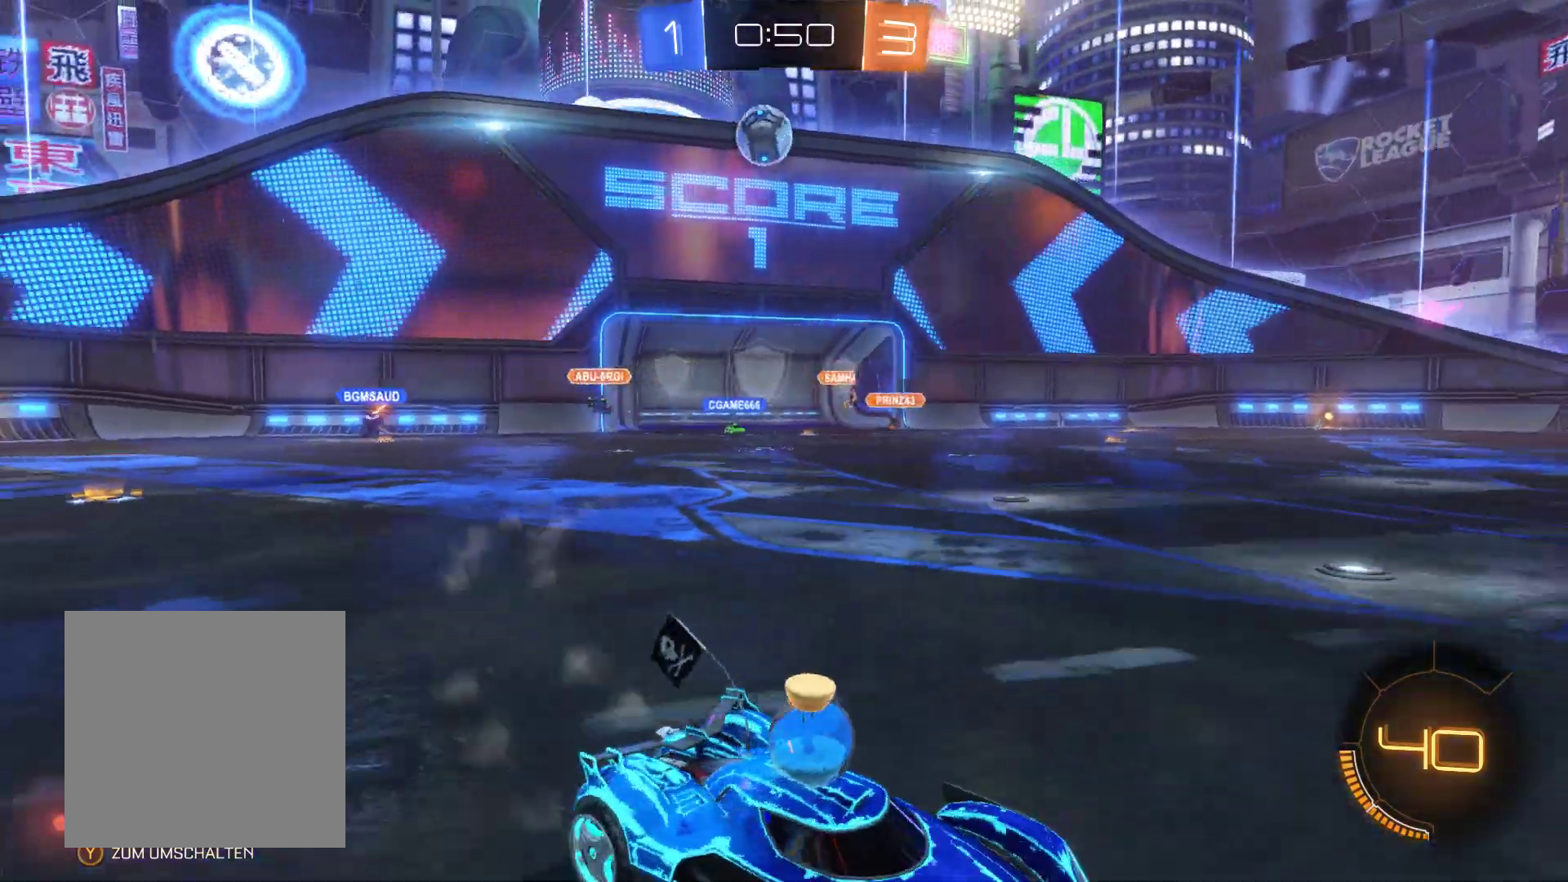
{"buttons": ["R2"], "left_stick": "left", "right_stick": "center", "events": []}
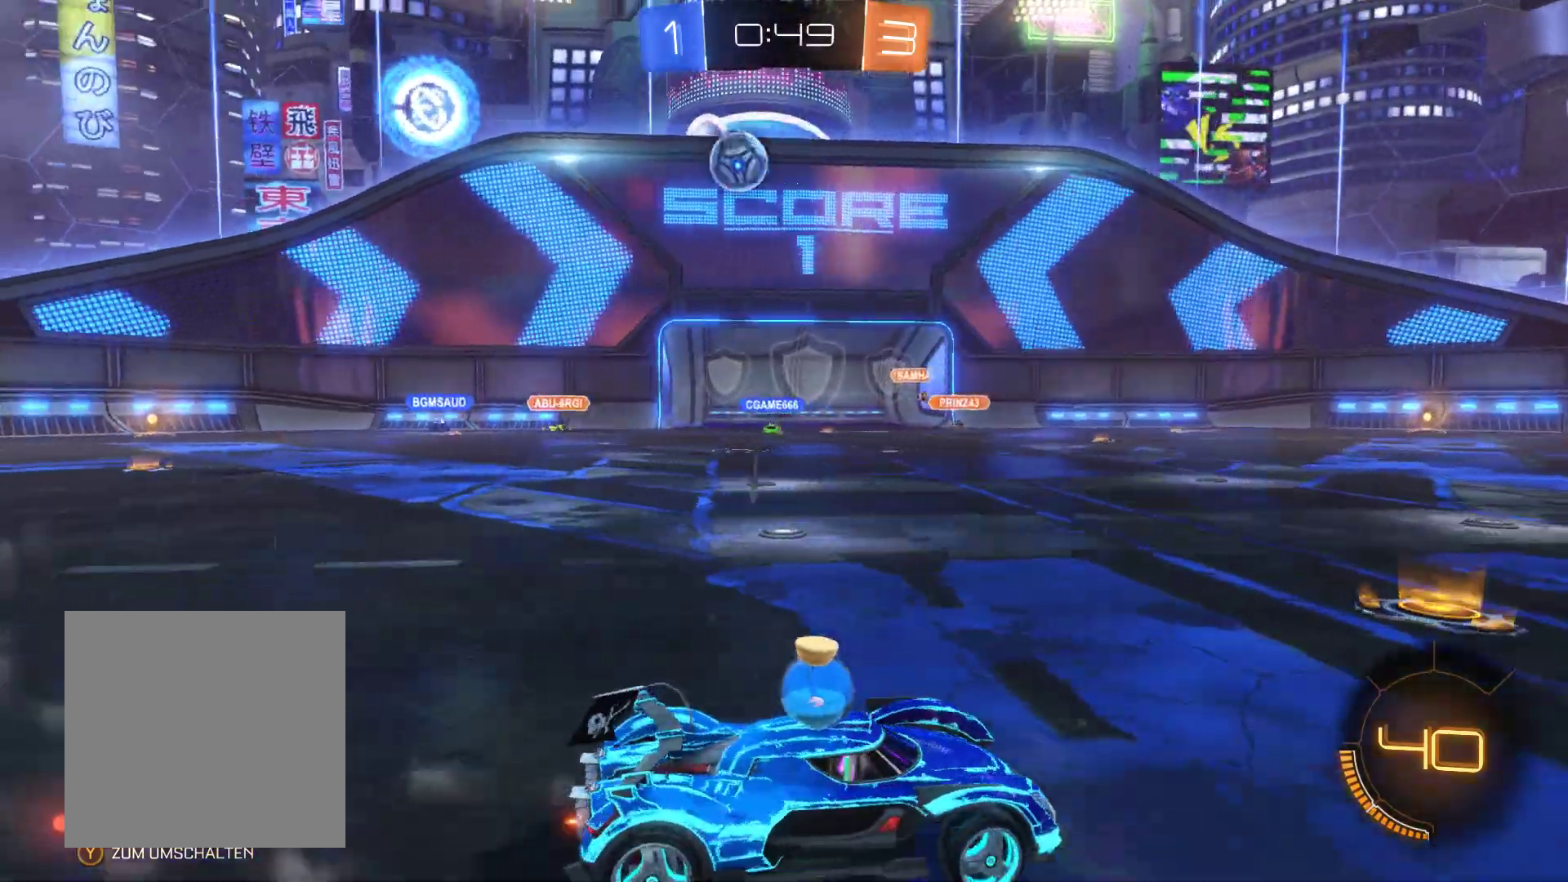
{"buttons": ["R2"], "left_stick": "left", "right_stick": "center", "events": []}
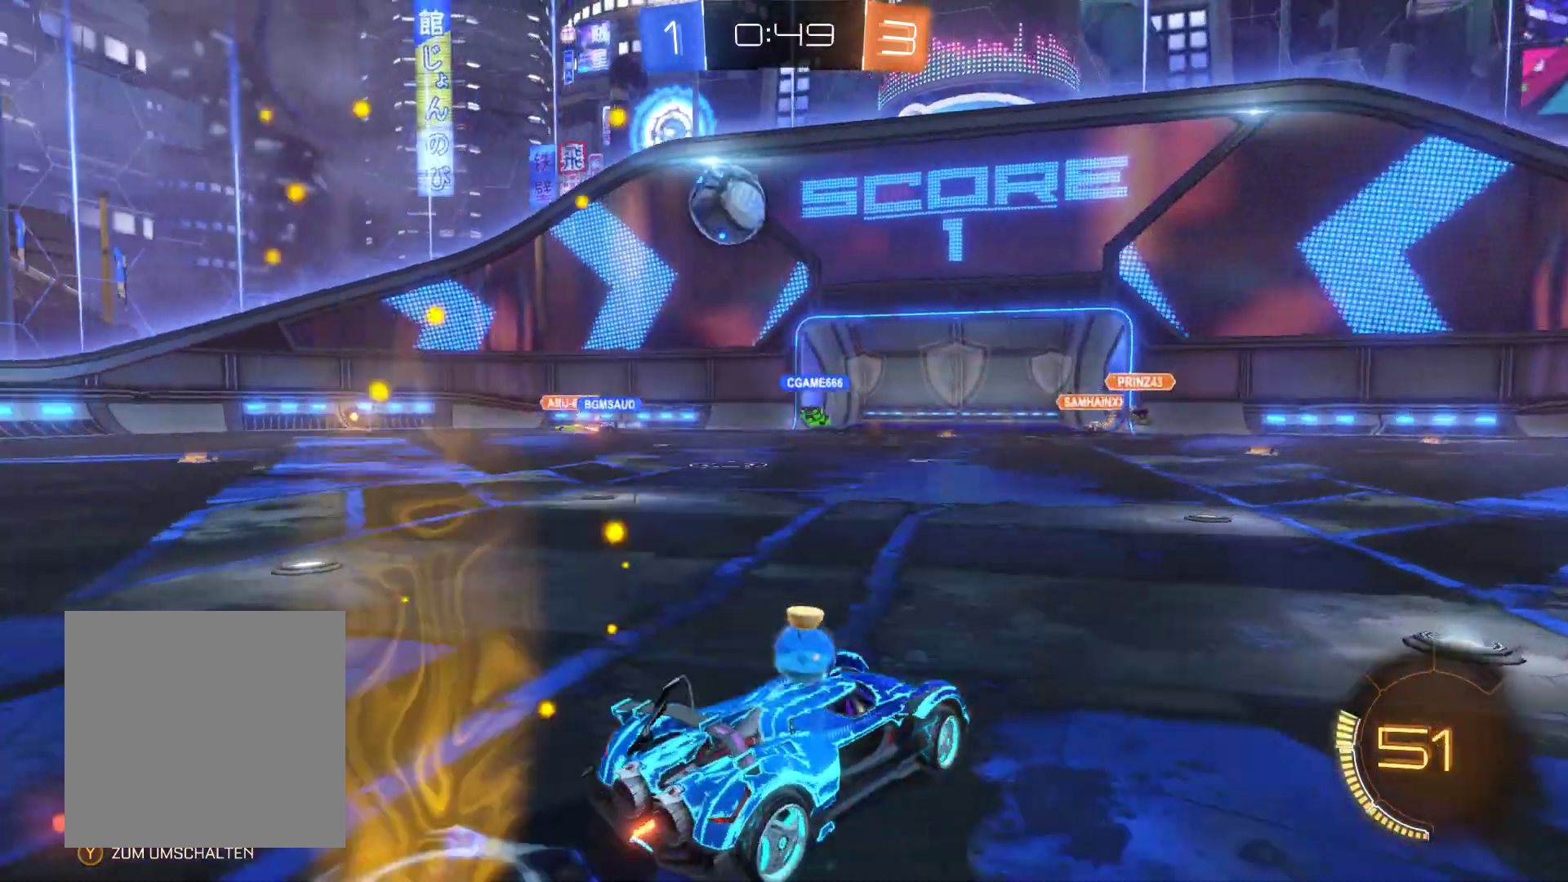
{"buttons": ["R2"], "left_stick": "center", "right_stick": "center", "events": [[200, "left_stick", "center"]]}
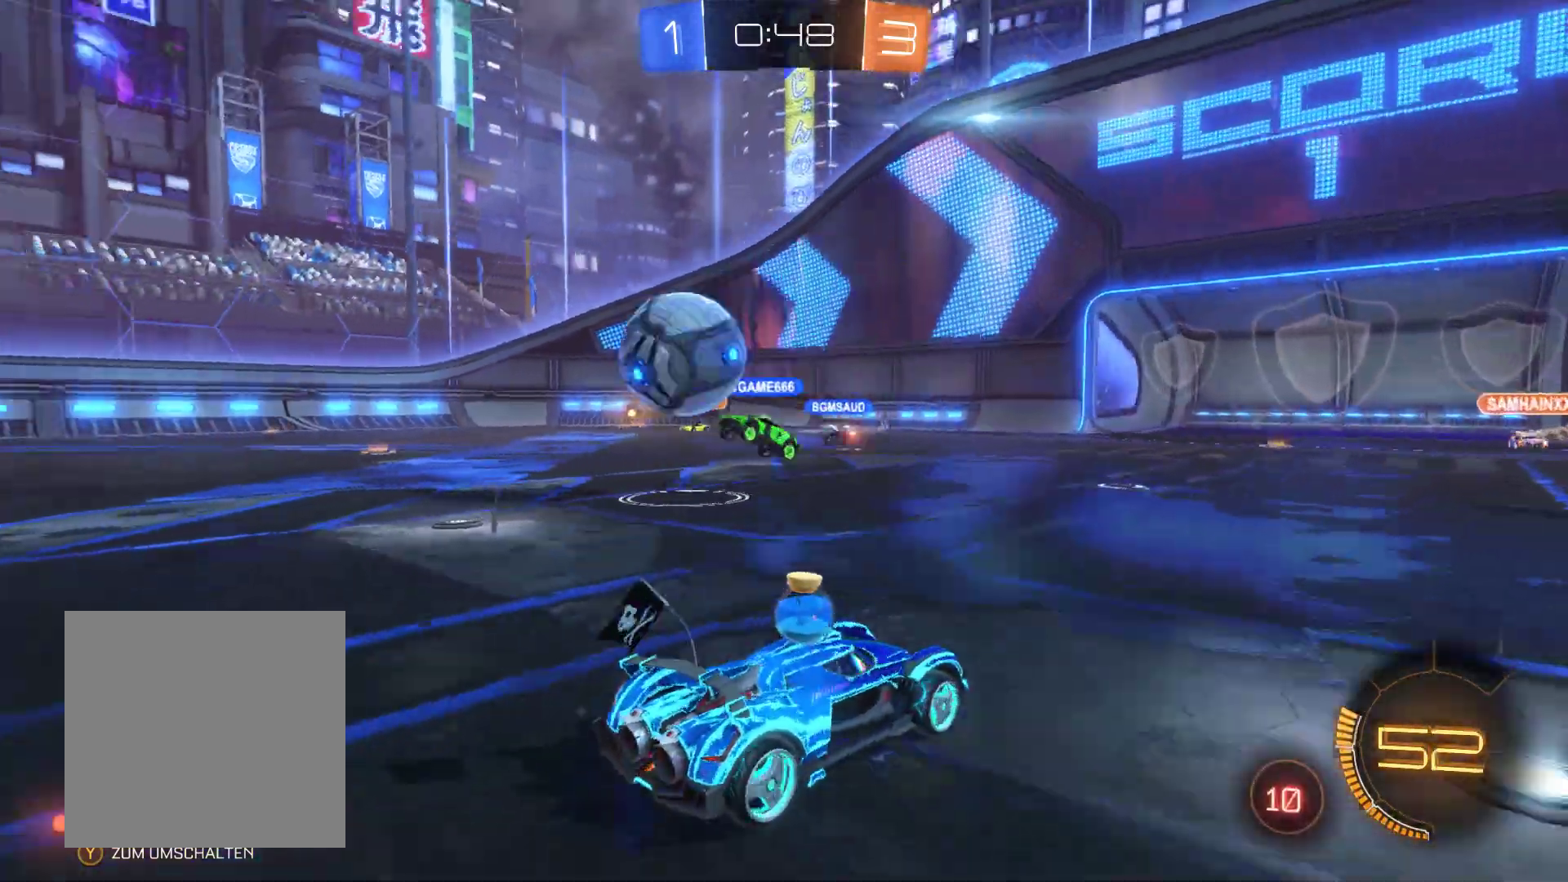
{"buttons": ["R2"], "left_stick": "right", "right_stick": "center", "events": [[467, "left_stick", "right"]]}
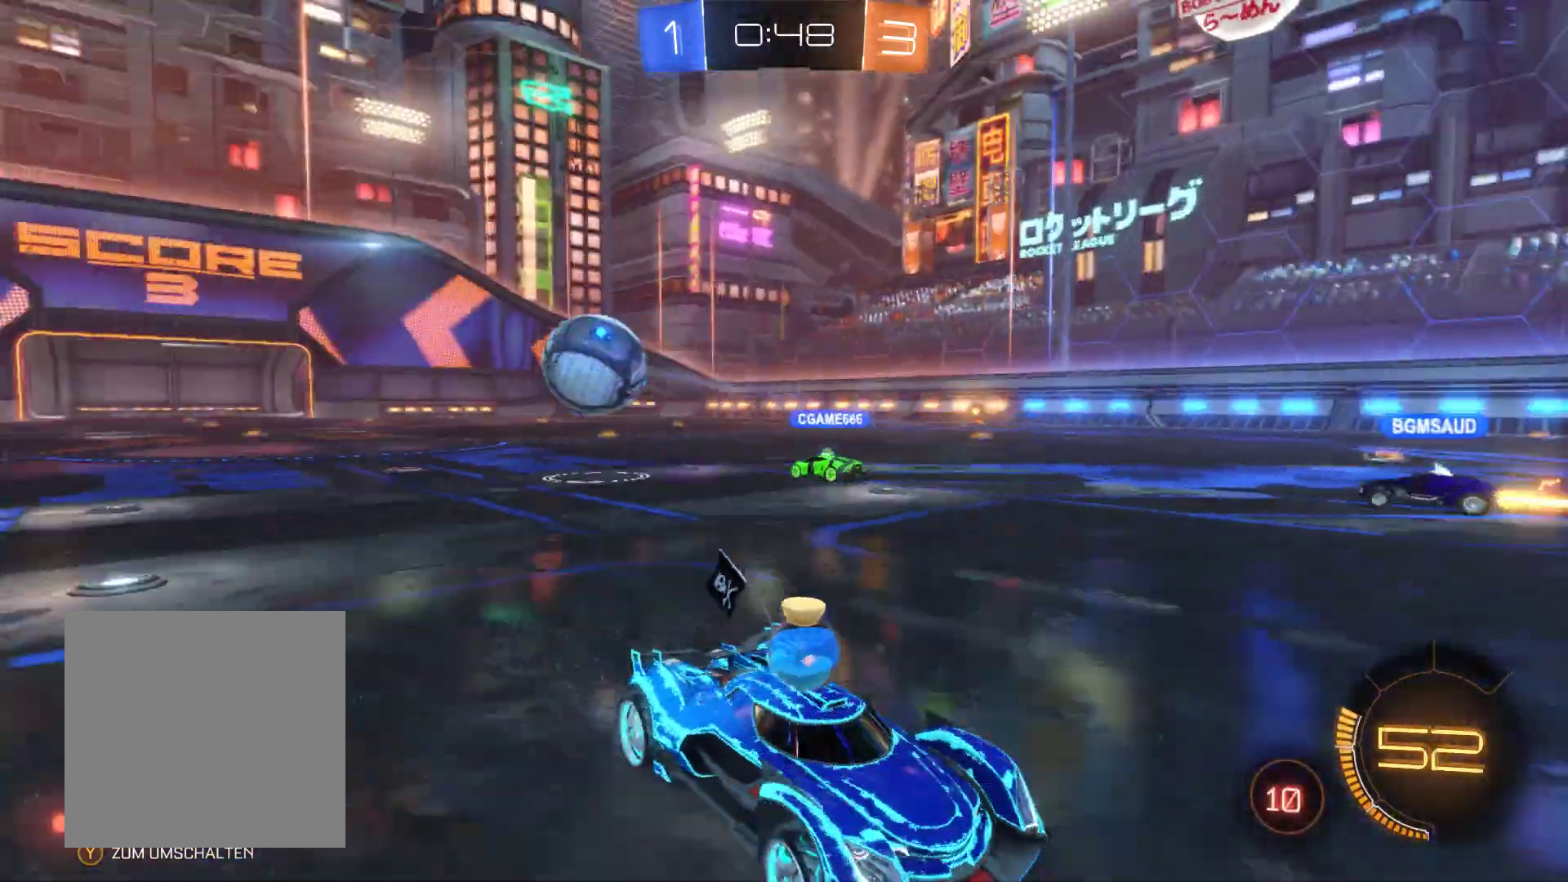
{"buttons": ["R2"], "left_stick": "right", "right_stick": "center", "events": []}
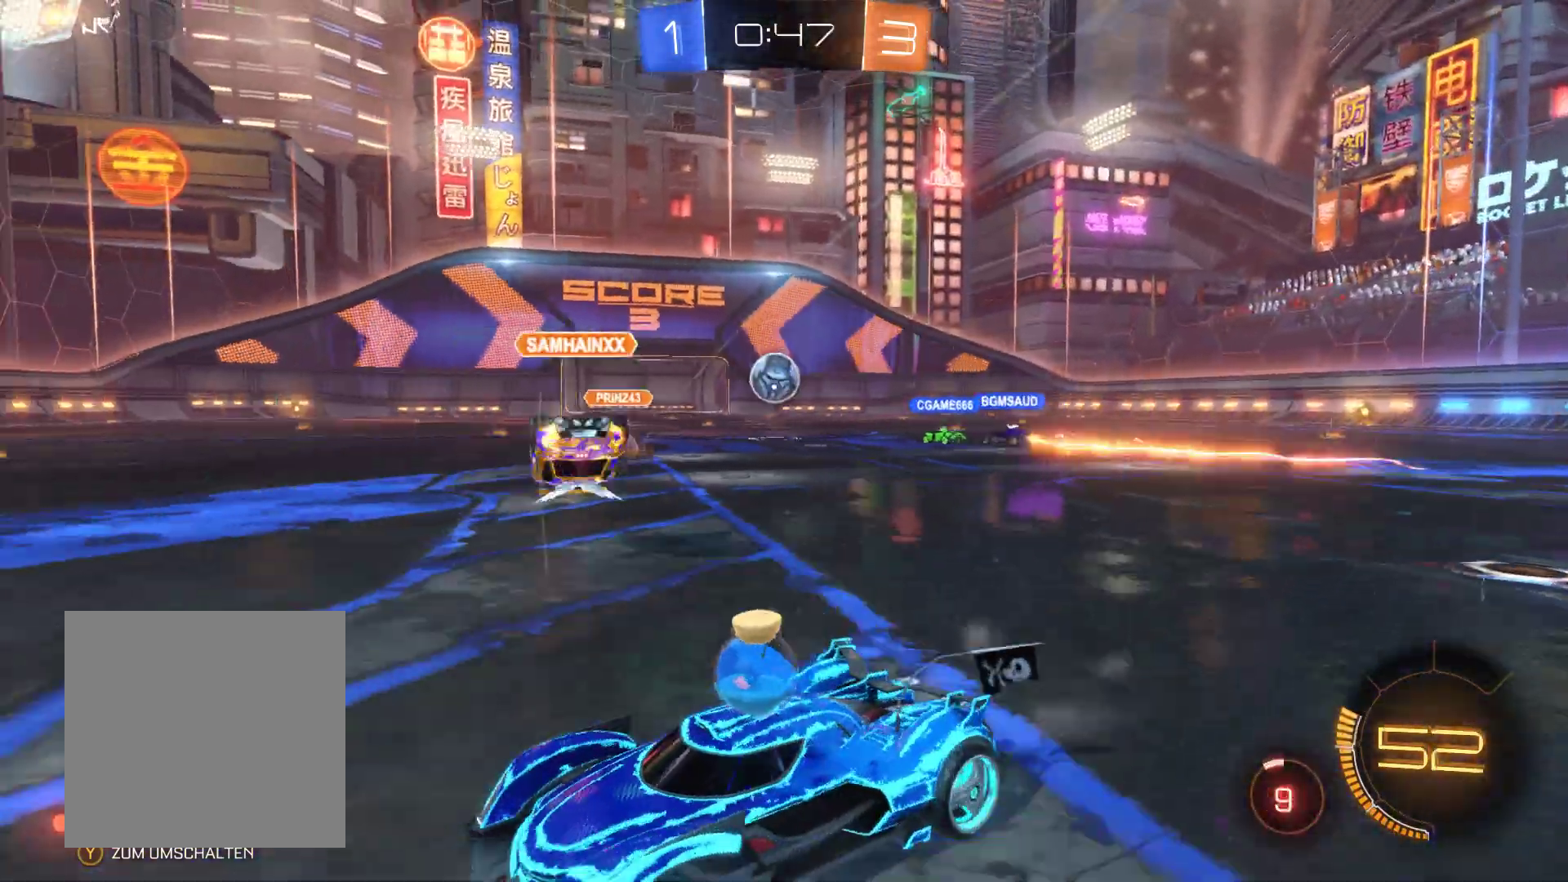
{"buttons": ["R2"], "left_stick": "right", "right_stick": "center", "events": []}
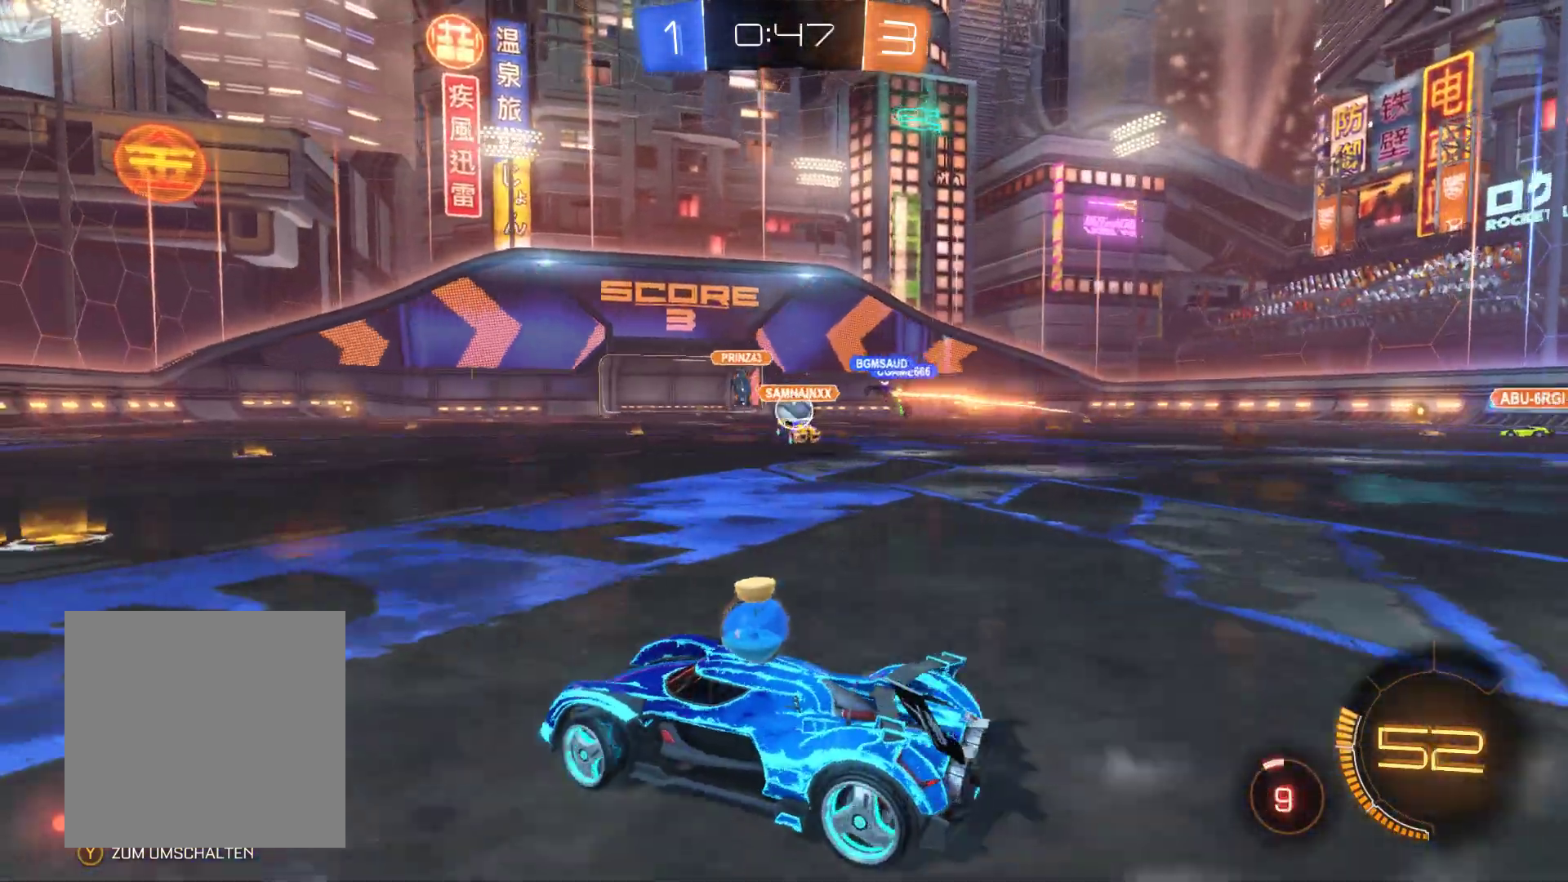
{"buttons": ["R2"], "left_stick": "right", "right_stick": "center", "events": []}
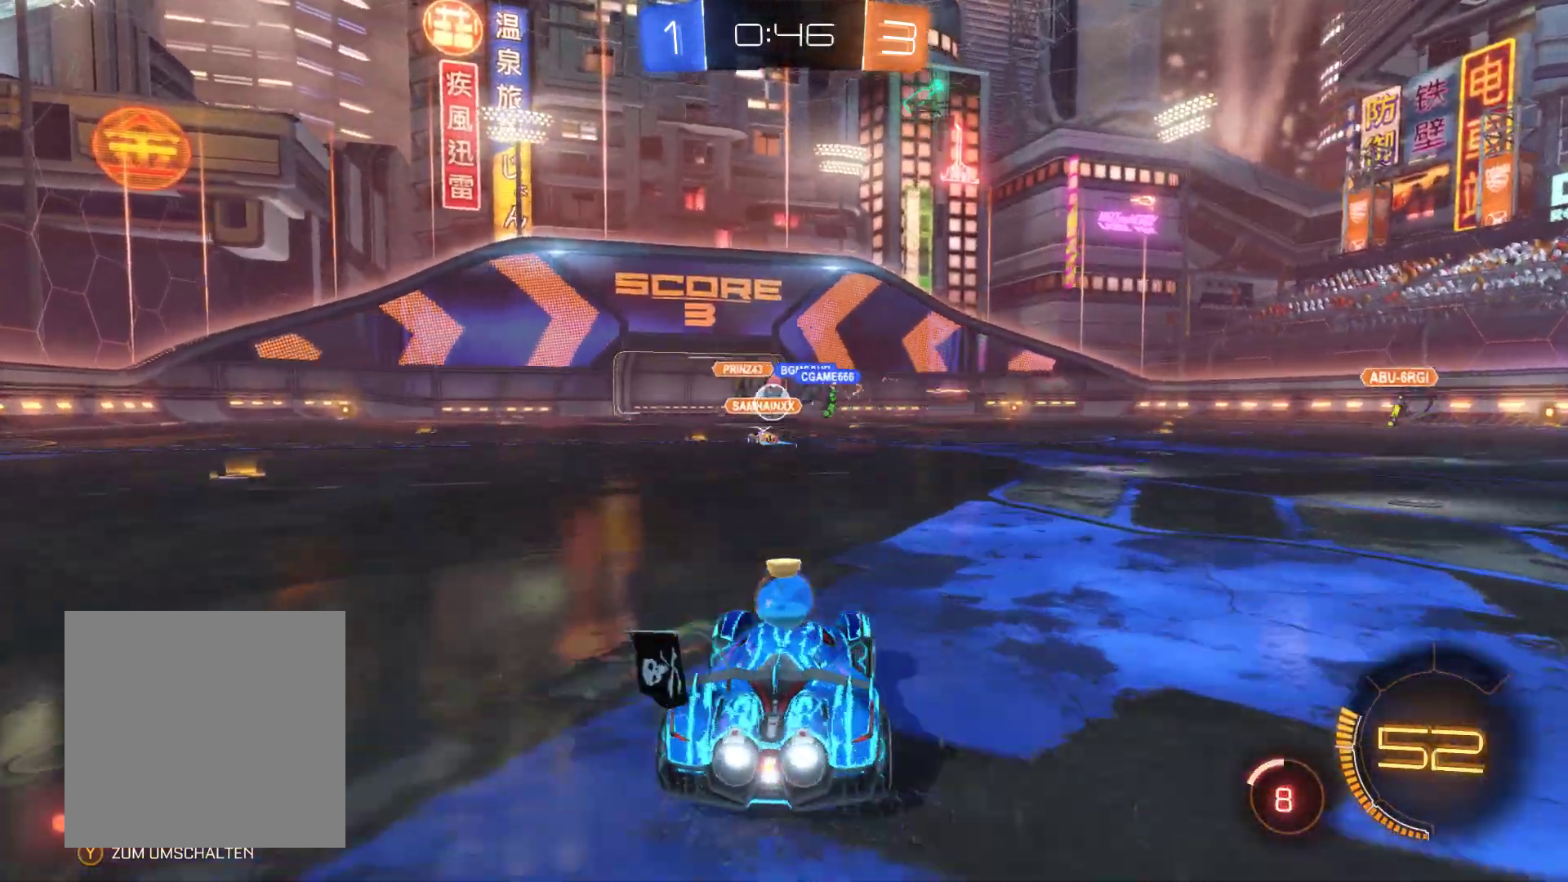
{"buttons": ["R2"], "left_stick": "center", "right_stick": "center", "events": [[267, "left_stick", "left"], [500, "left_stick", "center"]]}
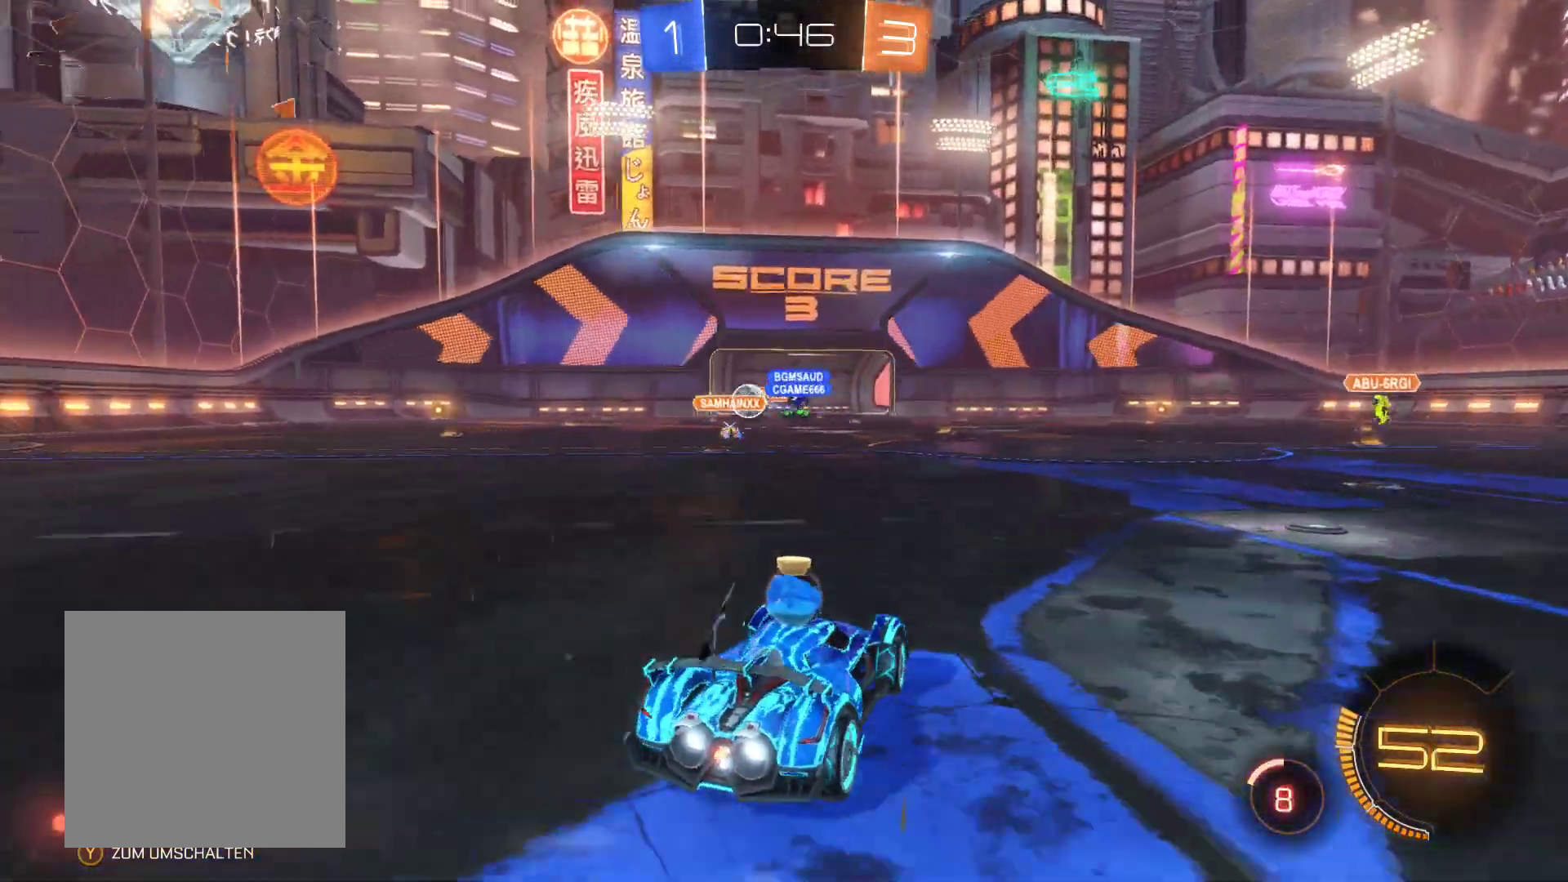
{"buttons": ["R2"], "left_stick": "center", "right_stick": "center", "events": [[133, "left_stick", "up-left"], [467, "left_stick", "center"]]}
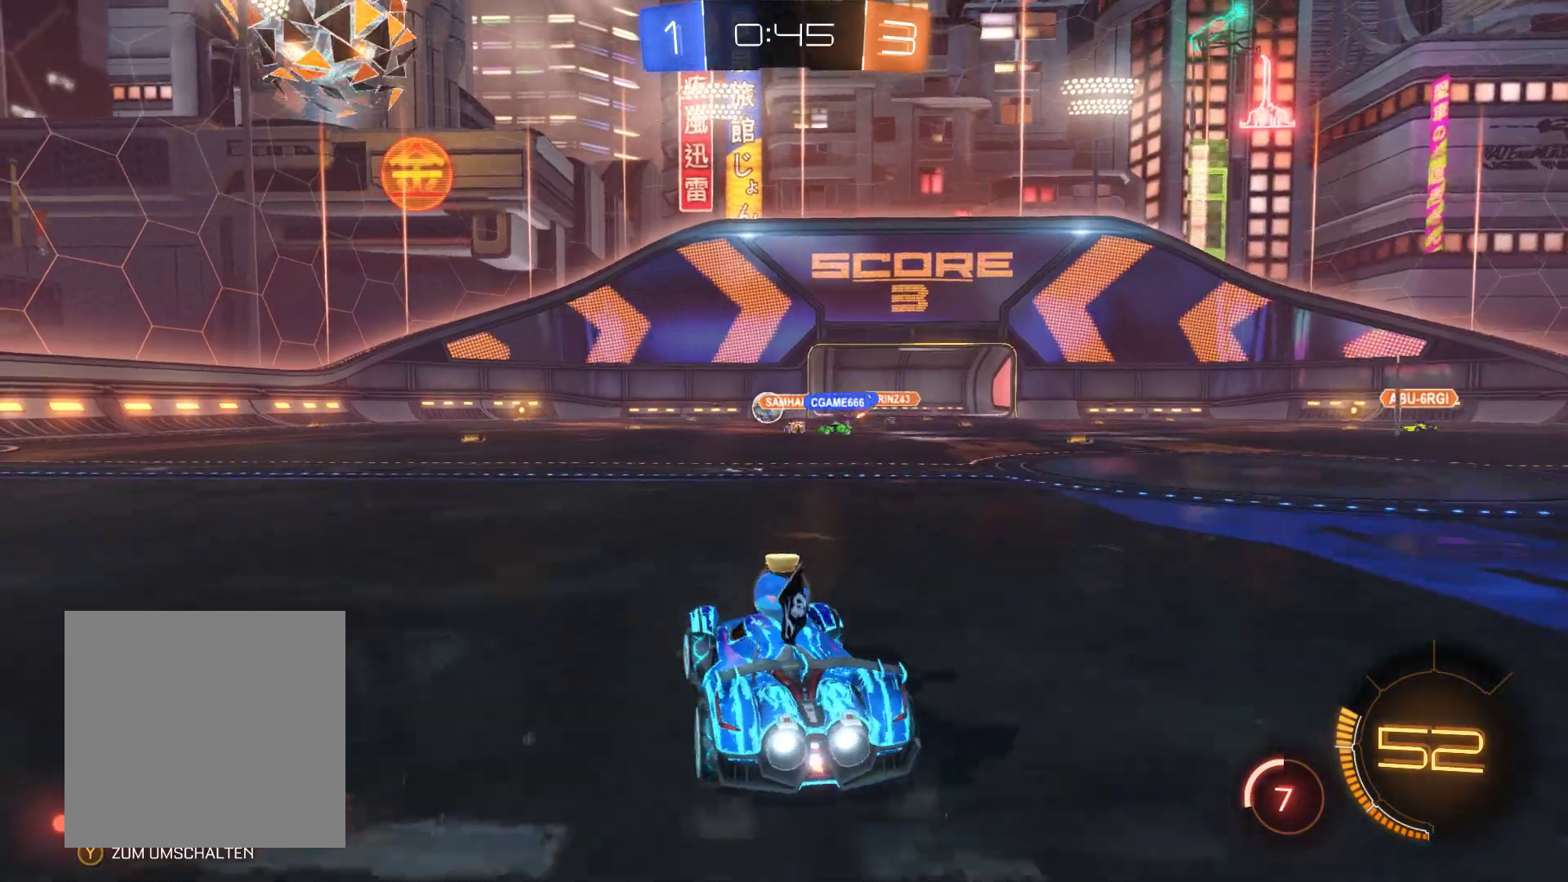
{"buttons": ["R2"], "left_stick": "left", "right_stick": "center", "events": [[333, "left_stick", "up-left"], [433, "left_stick", "left"]]}
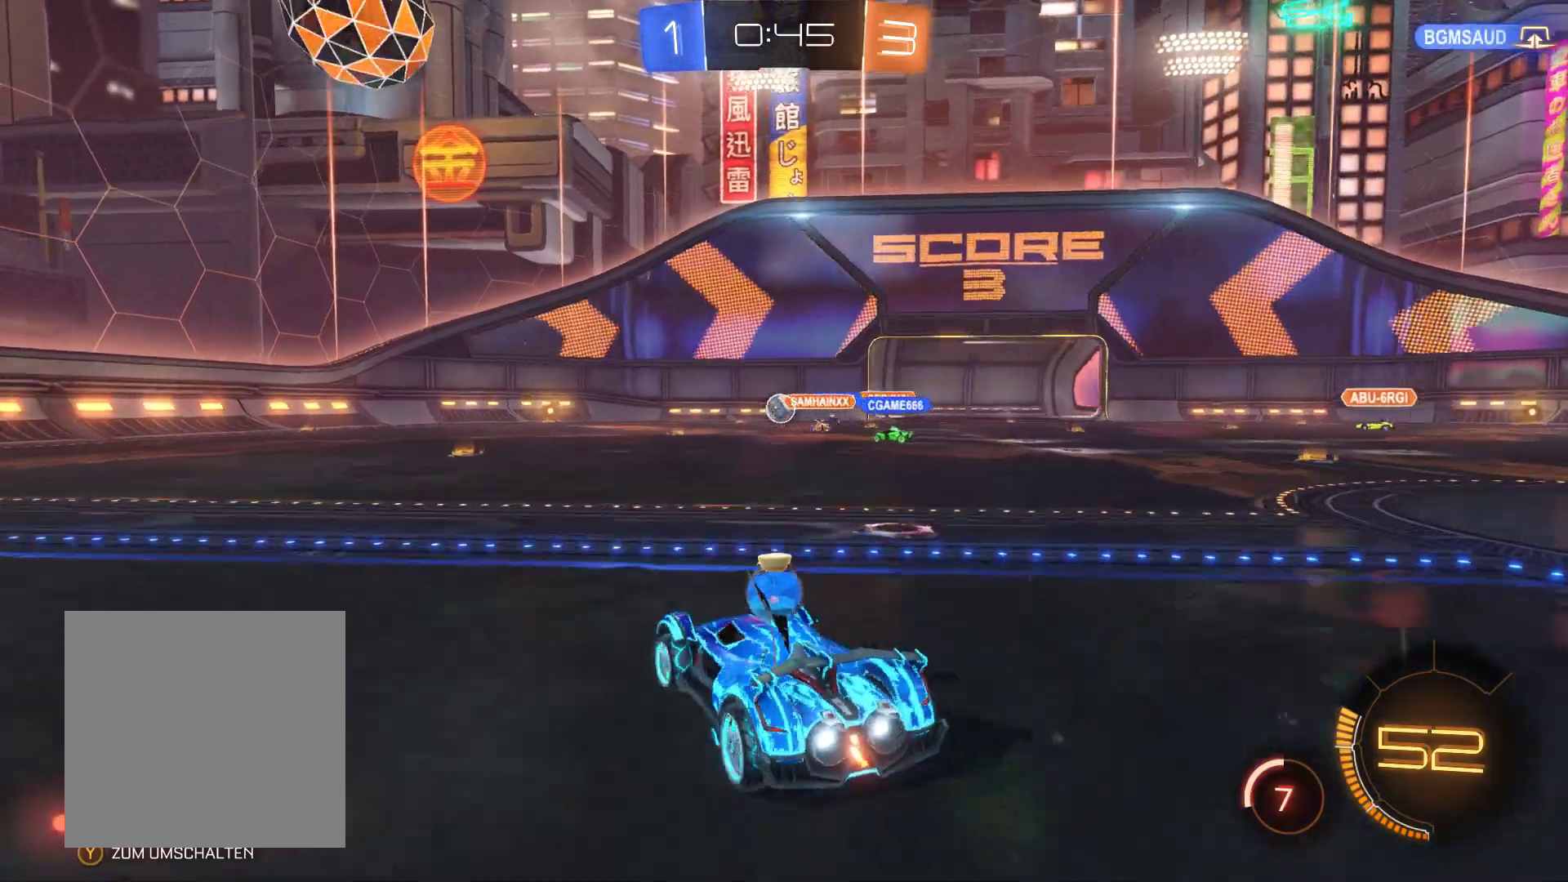
{"buttons": ["R2"], "left_stick": "center", "right_stick": "center", "events": [[67, "left_stick", "center"]]}
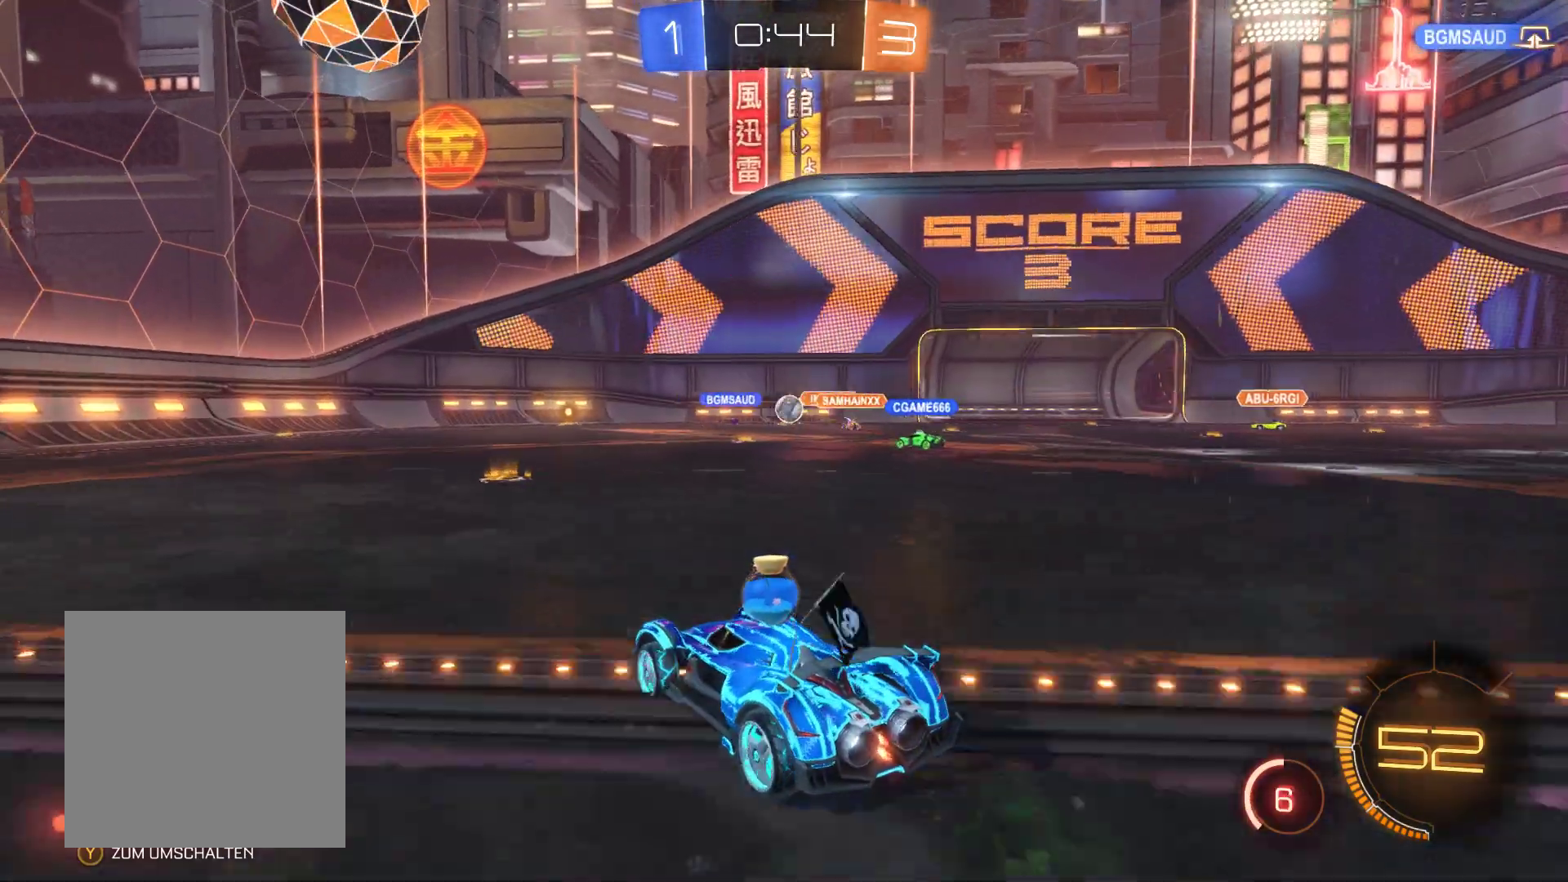
{"buttons": ["R2"], "left_stick": "left", "right_stick": "center", "events": [[200, "left_stick", "right"], [400, "left_stick", "center"], [467, "left_stick", "left"]]}
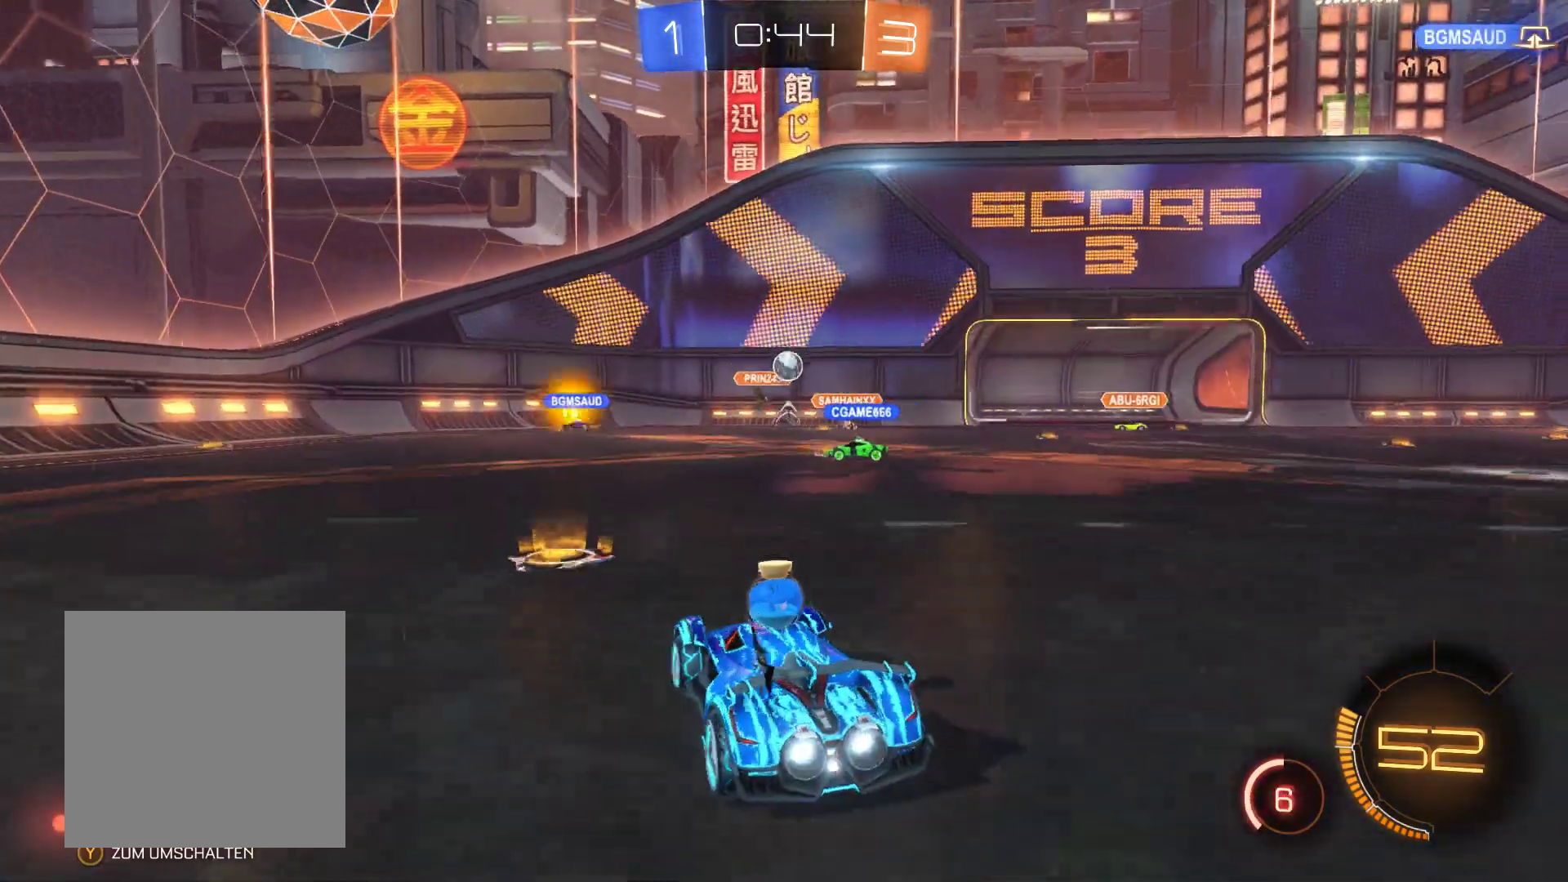
{"buttons": ["R2"], "left_stick": "left", "right_stick": "center", "events": []}
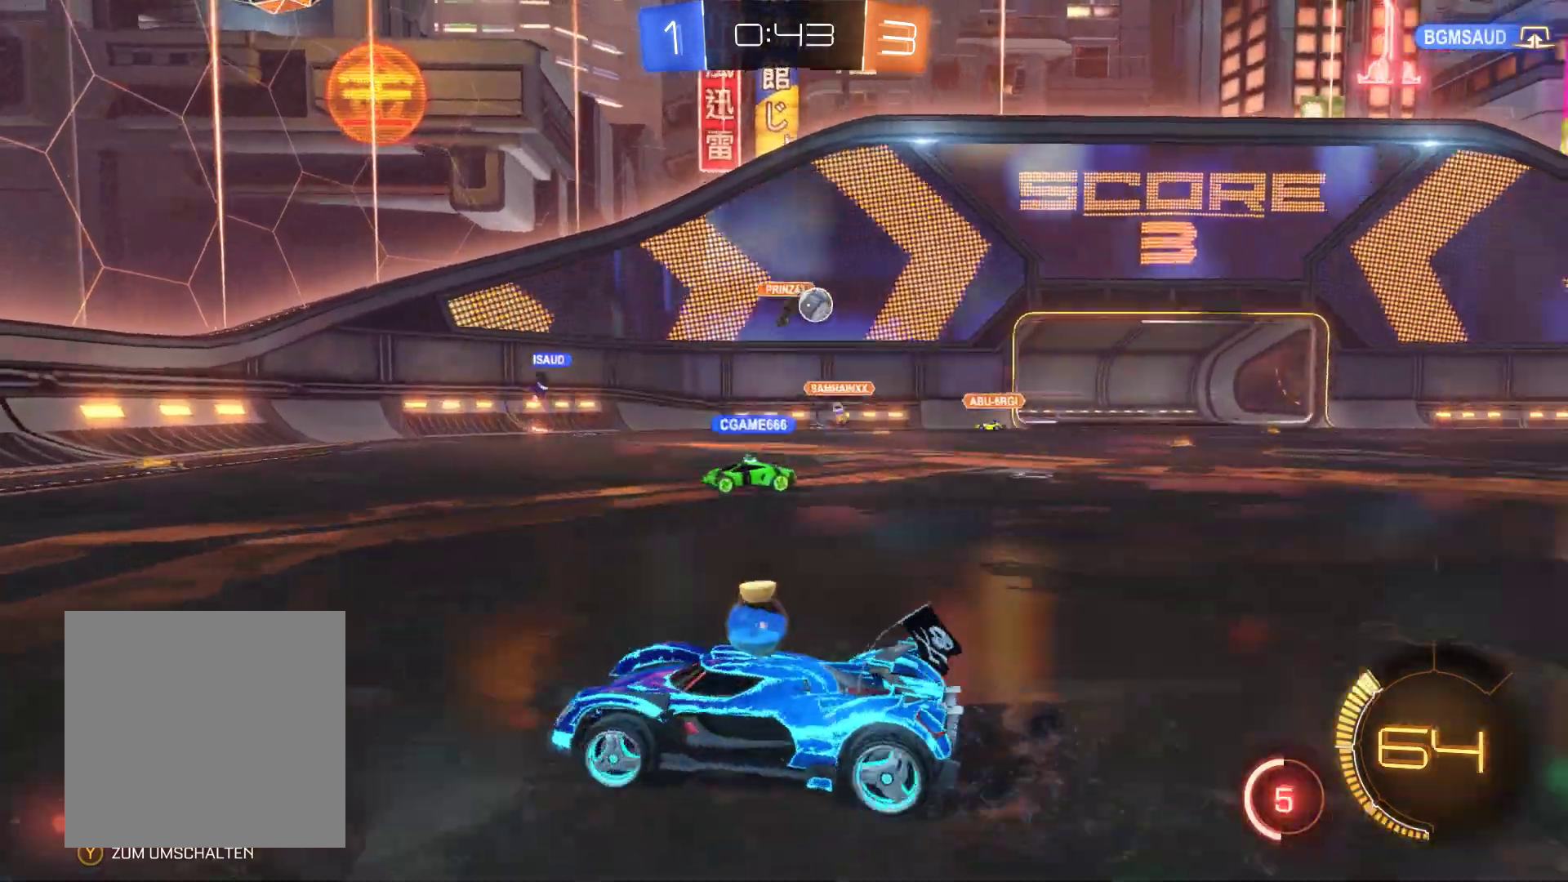
{"buttons": [], "left_stick": "right", "right_stick": "center", "events": [[33, "left_stick", "center"], [133, "left_stick", "right"], [300, "R2", "up"]]}
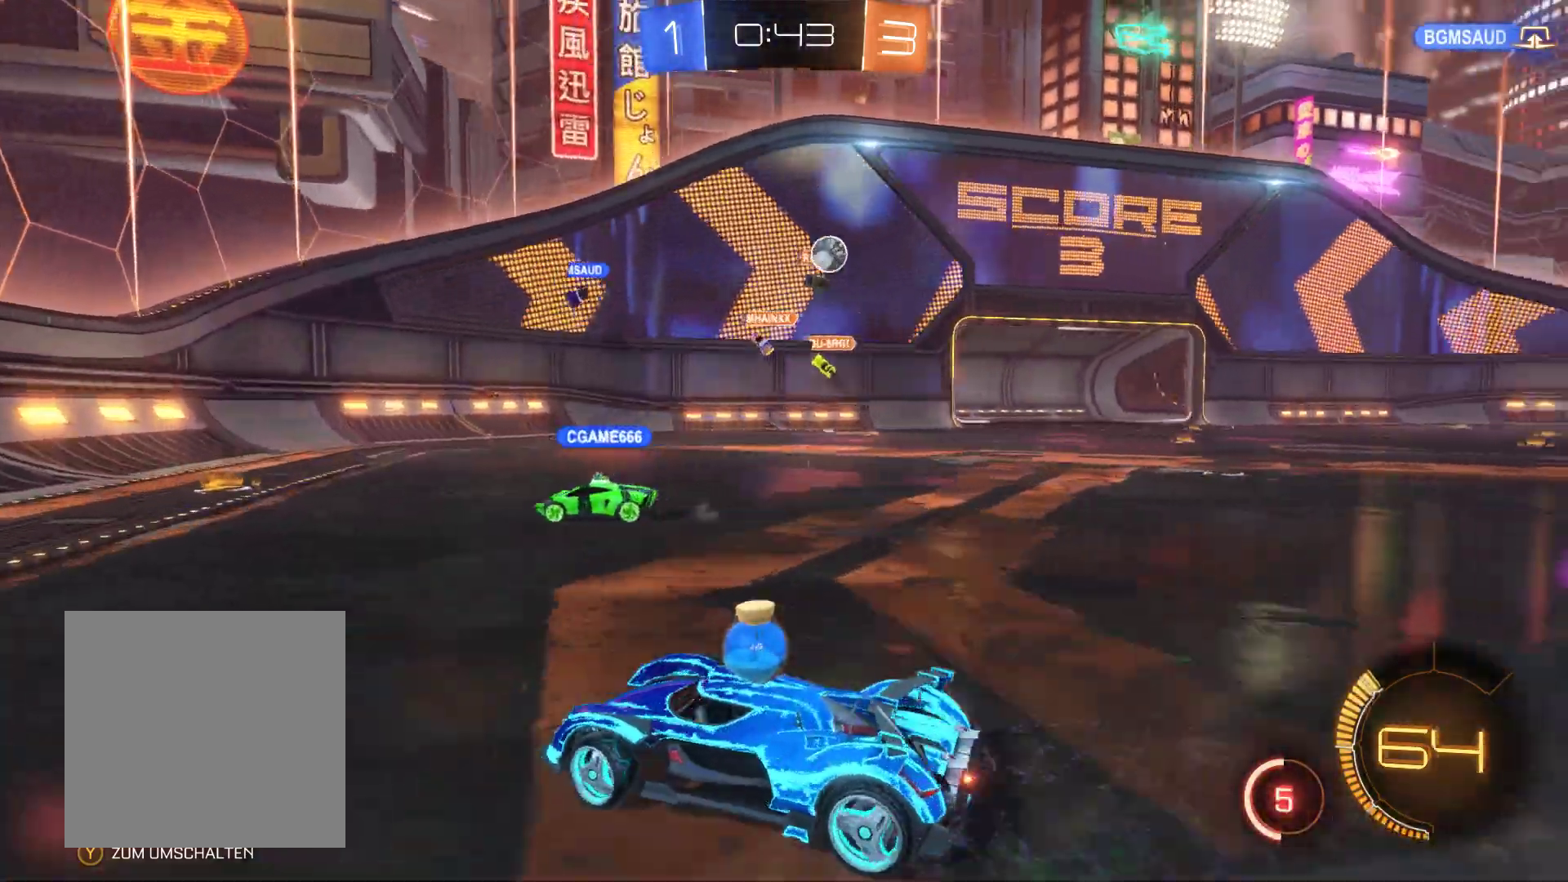
{"buttons": ["R2"], "left_stick": "right", "right_stick": "center", "events": [[33, "R2", "down"]]}
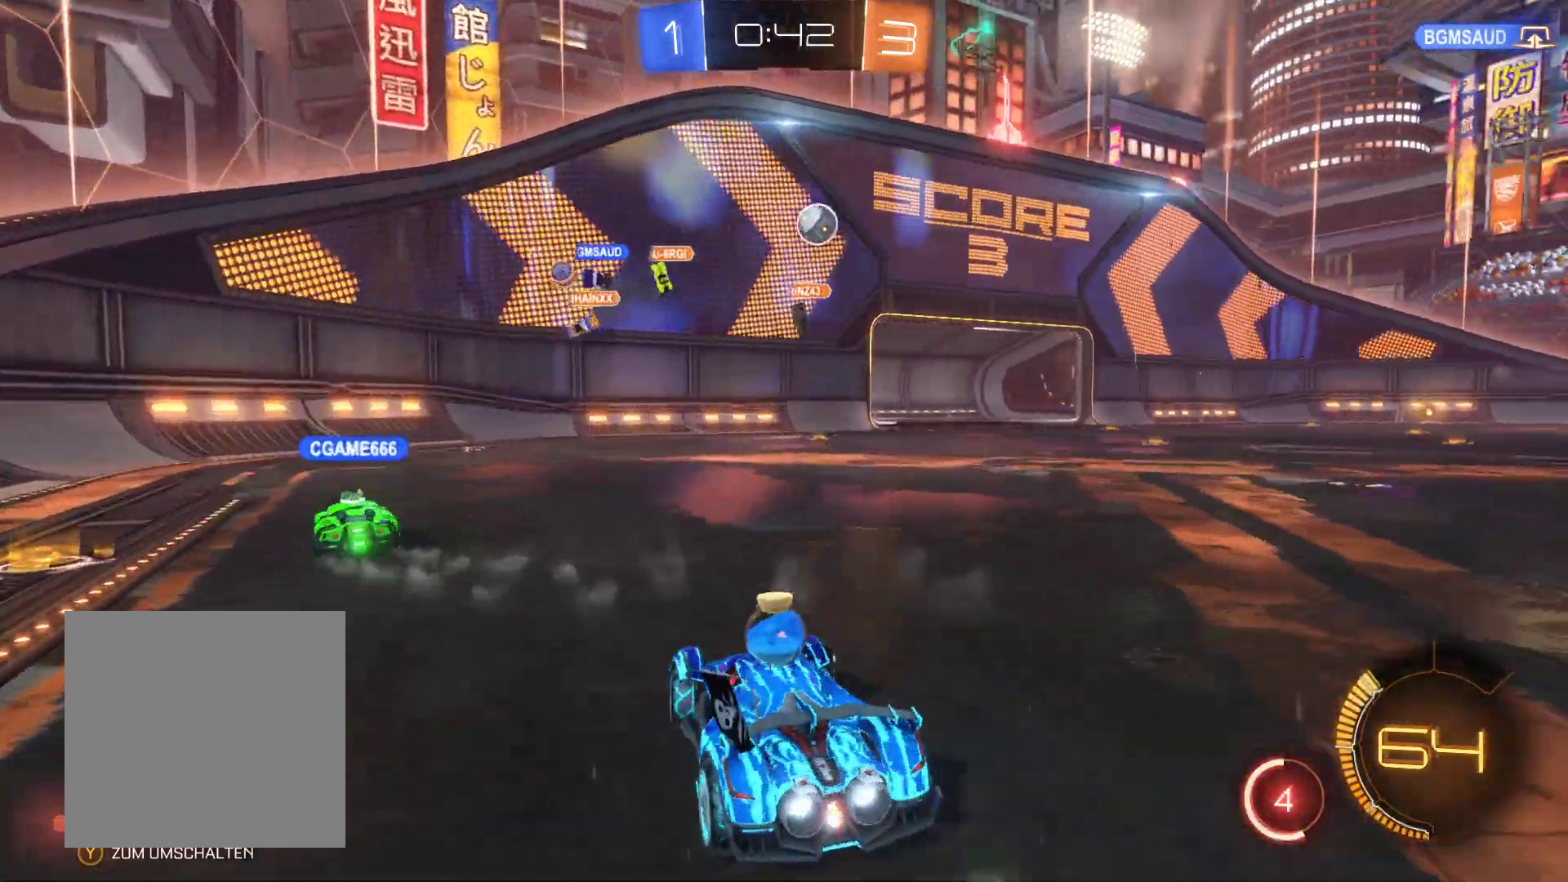
{"buttons": ["L2", "R2"], "left_stick": "center", "right_stick": "center", "events": [[67, "L2", "down"], [300, "left_stick", "center"]]}
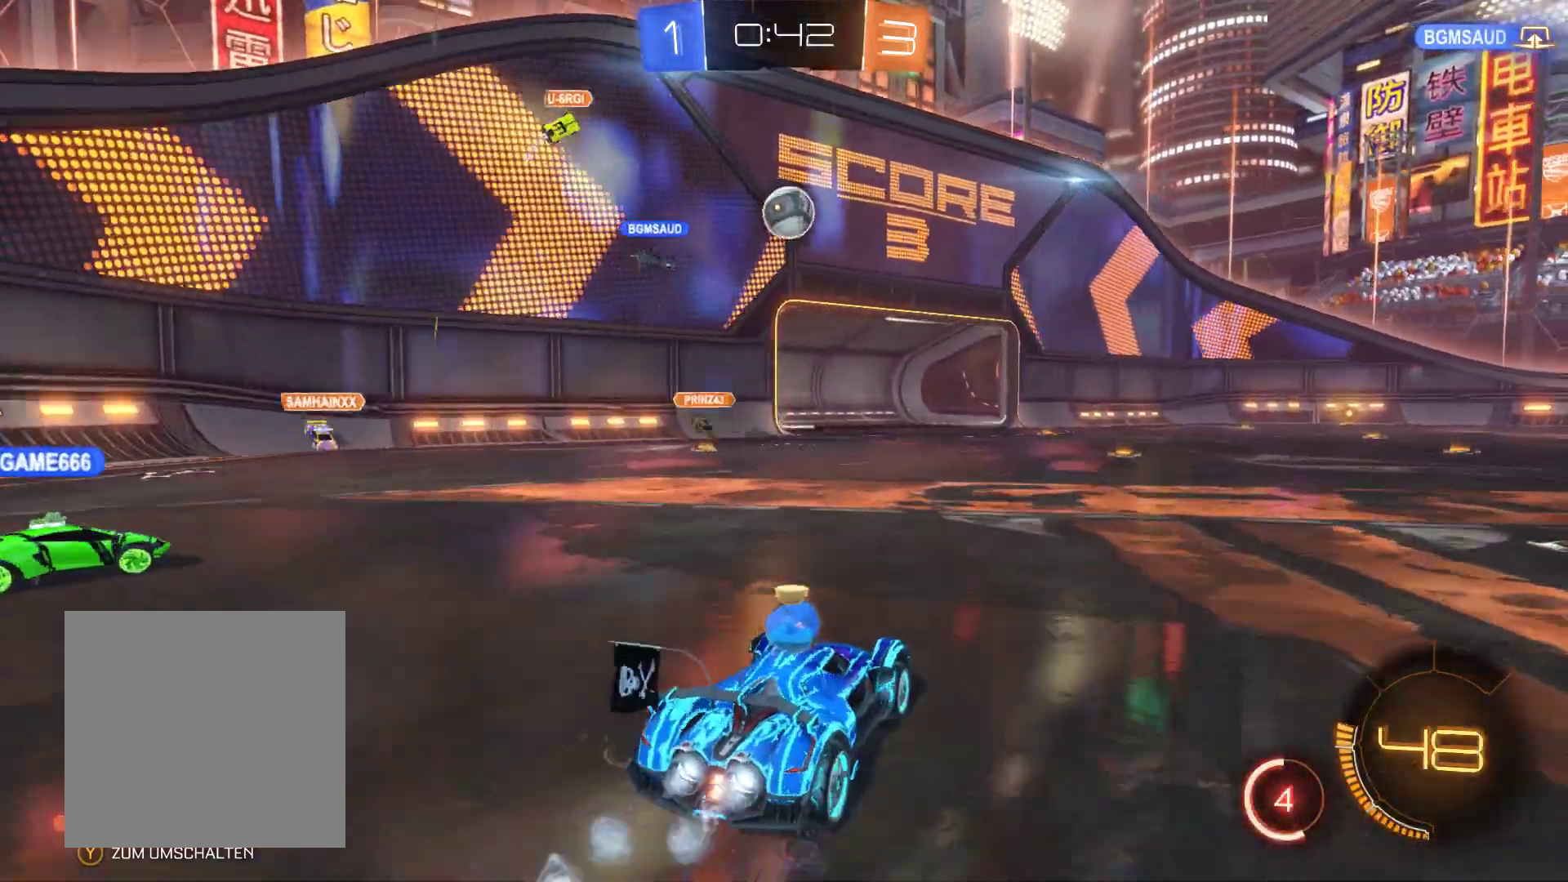
{"buttons": ["L2", "R2"], "left_stick": "center", "right_stick": "center", "events": []}
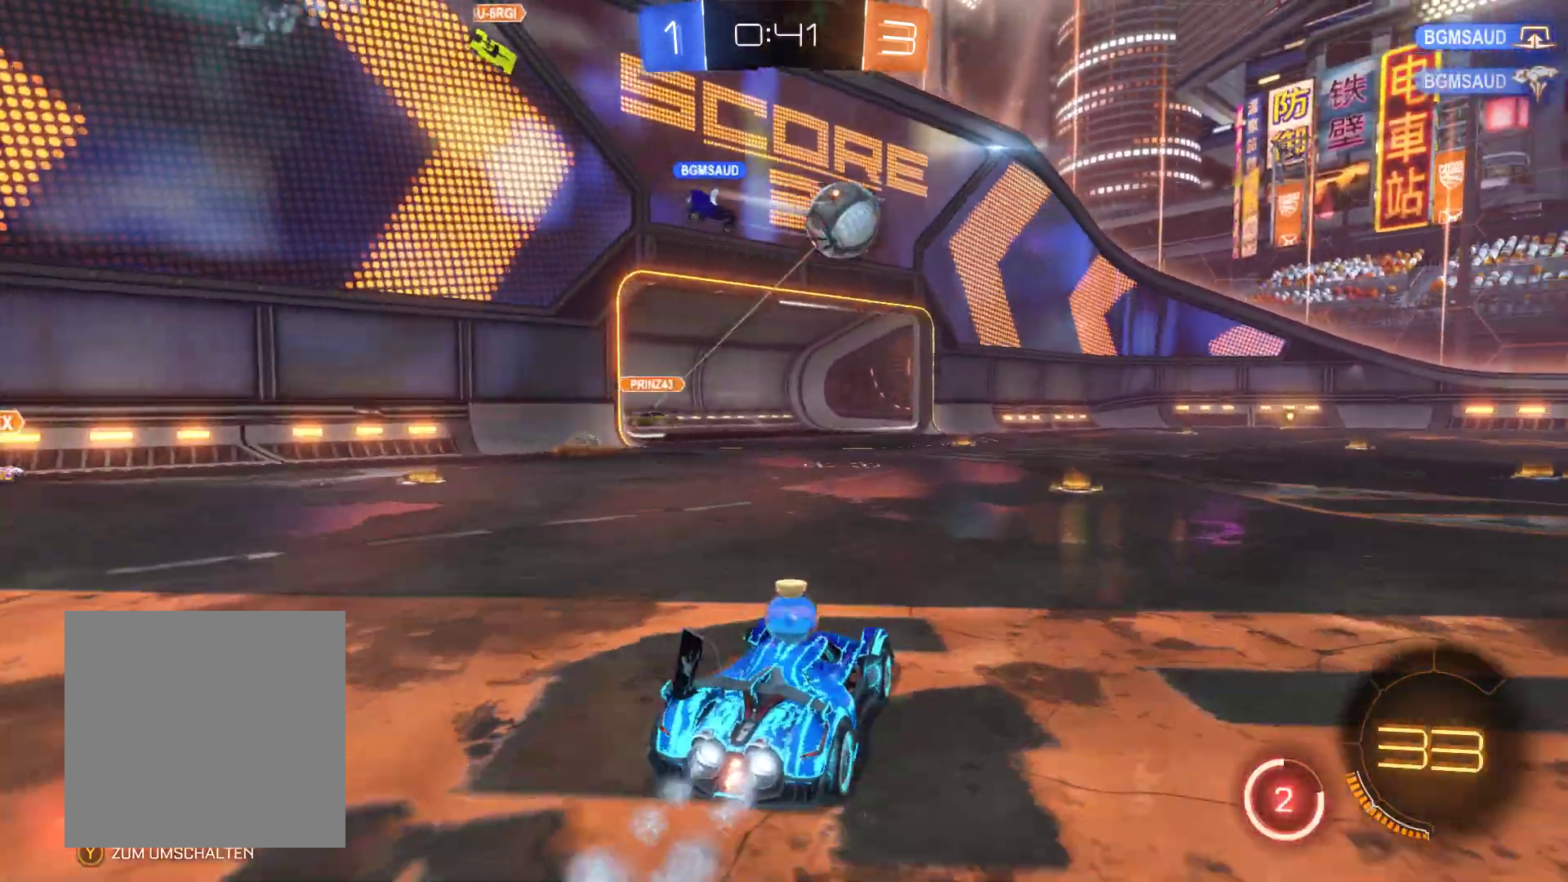
{"buttons": ["R2"], "left_stick": "right", "right_stick": "center", "events": [[100, "left_stick", "right"], [500, "L2", "up"]]}
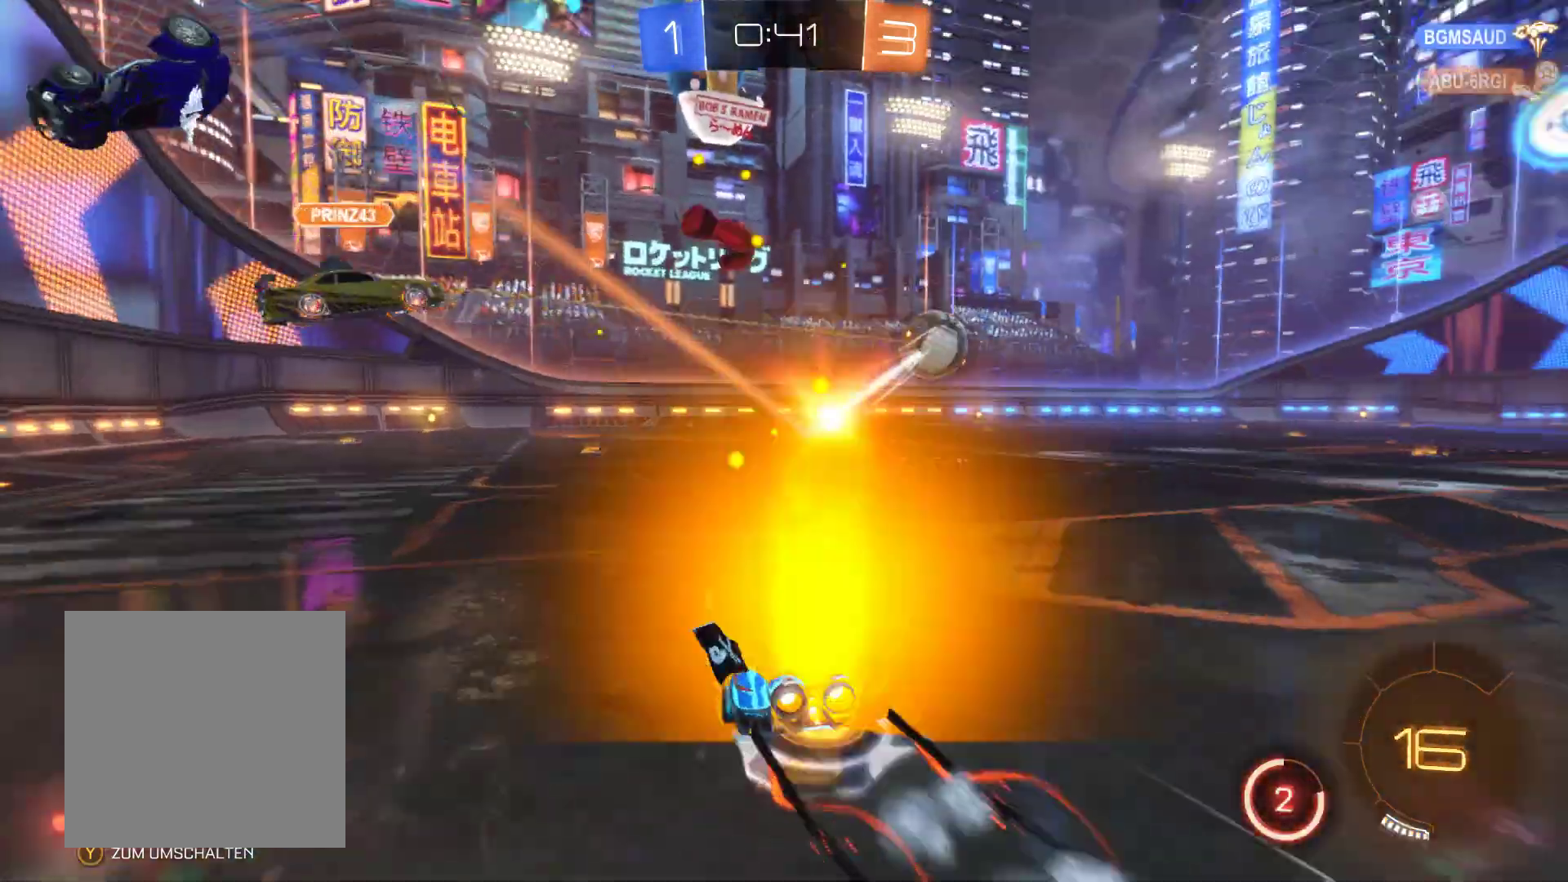
{"buttons": ["R2"], "left_stick": "center", "right_stick": "center", "events": [[433, "left_stick", "center"]]}
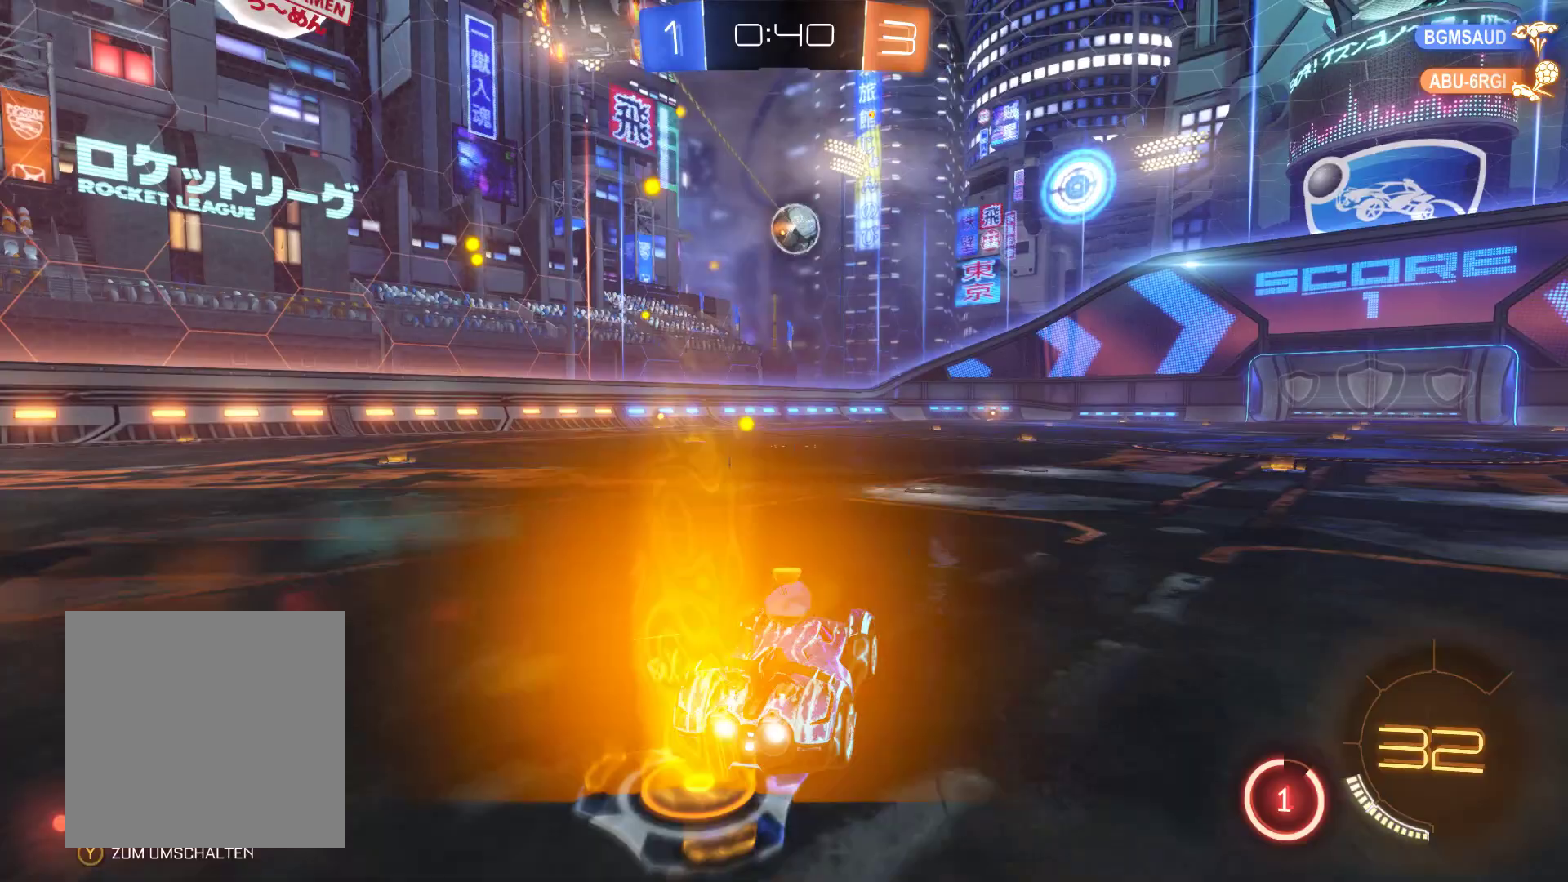
{"buttons": ["R2"], "left_stick": "up", "right_stick": "center", "events": [[33, "left_stick", "right"], [333, "left_stick", "up"], [367, "A", "down"], [500, "A", "up"]]}
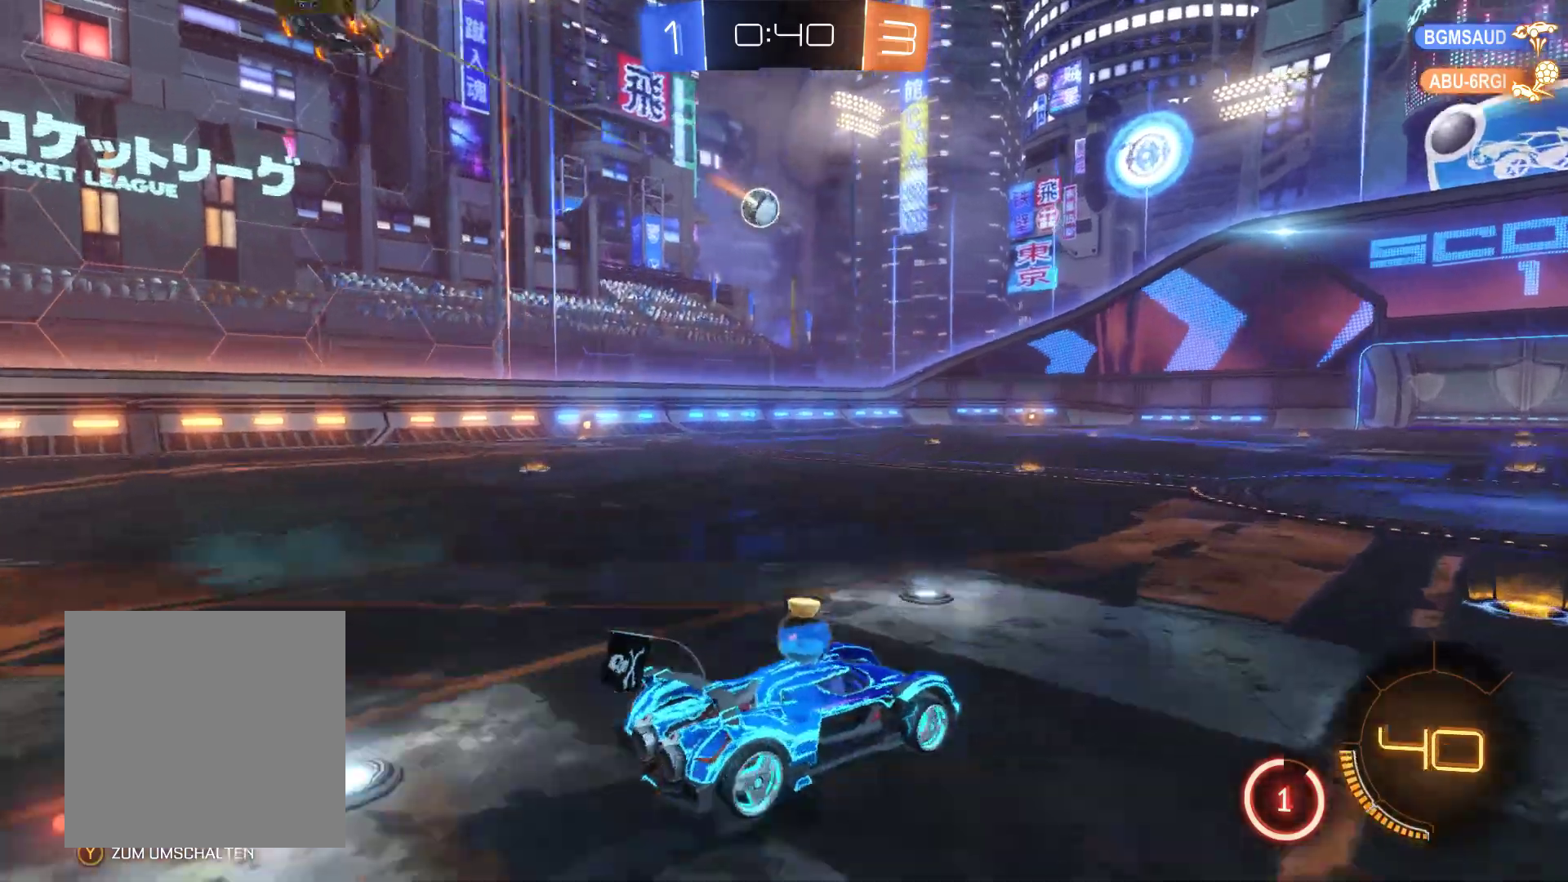
{"buttons": ["R2"], "left_stick": "center", "right_stick": "center", "events": [[33, "A", "down"], [200, "A", "up"], [333, "left_stick", "center"]]}
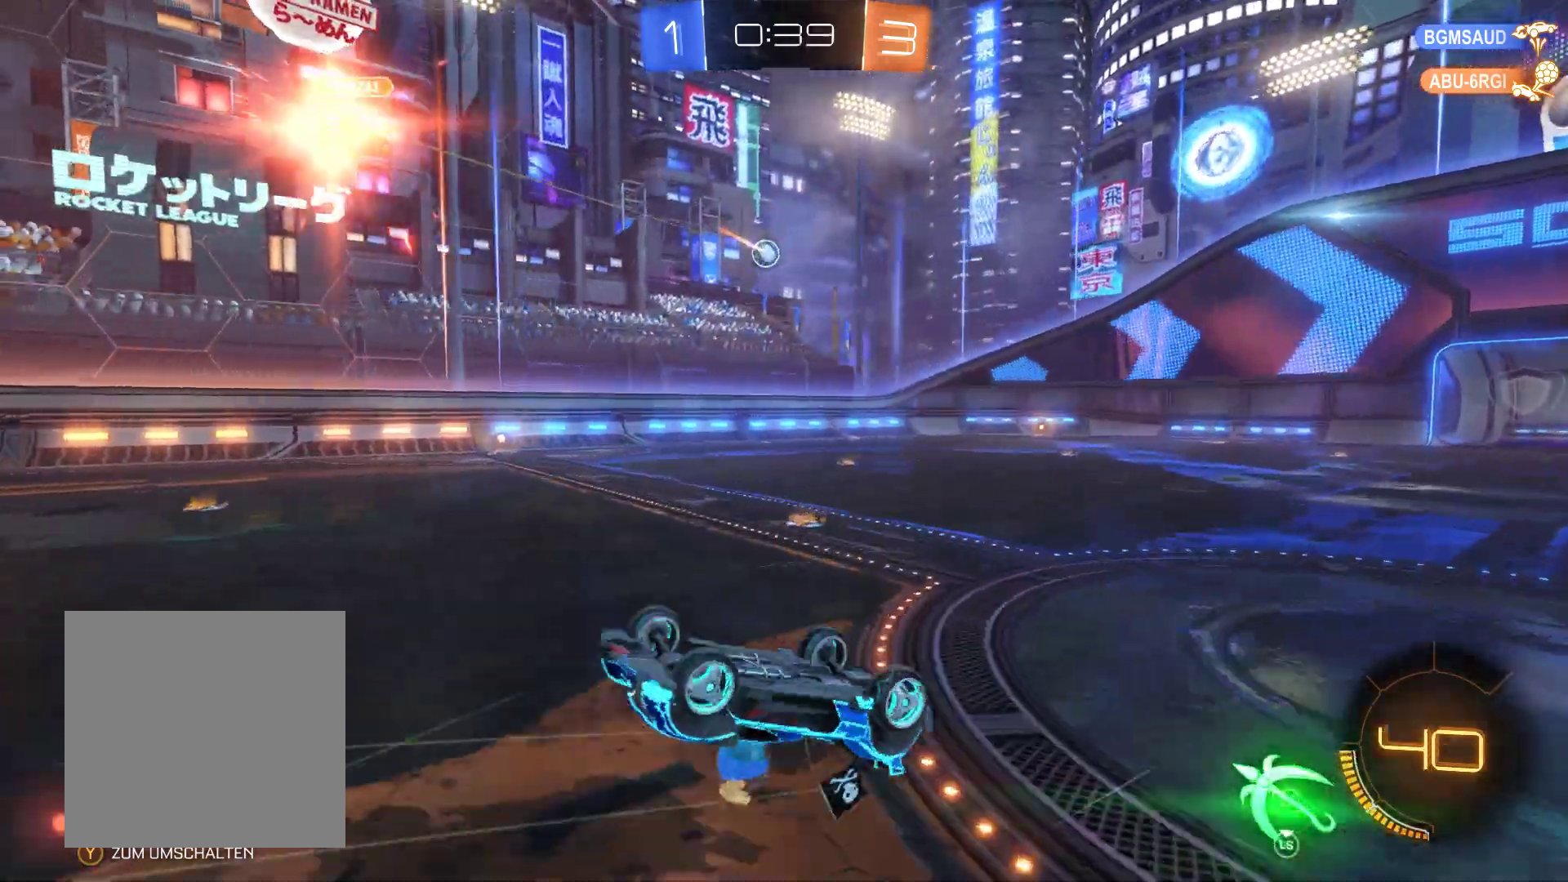
{"buttons": ["R2"], "left_stick": "center", "right_stick": "center", "events": []}
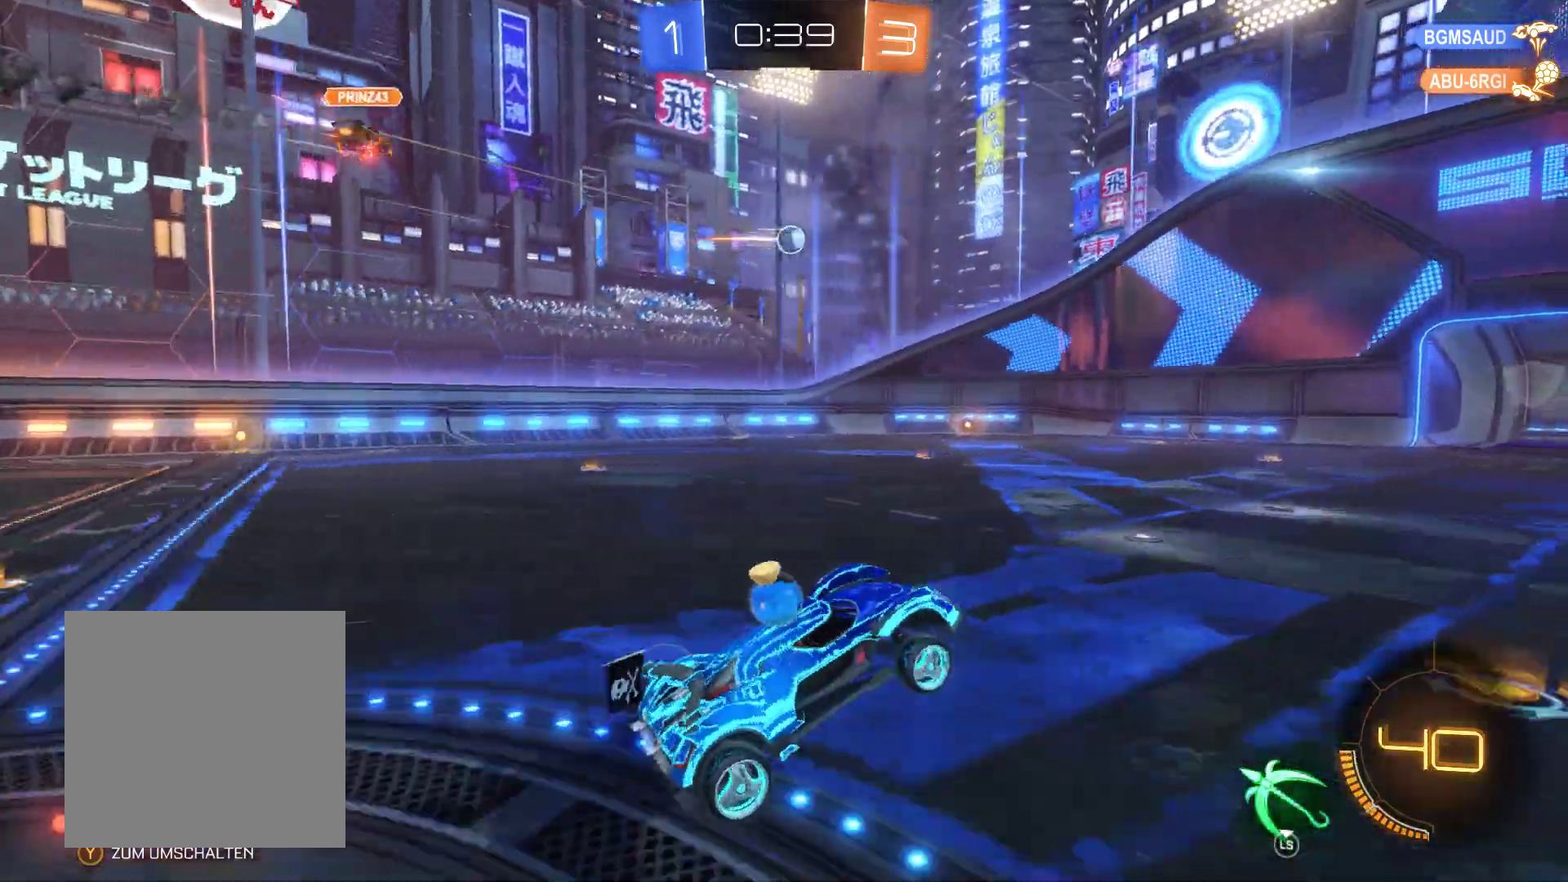
{"buttons": ["R2"], "left_stick": "center", "right_stick": "center", "events": []}